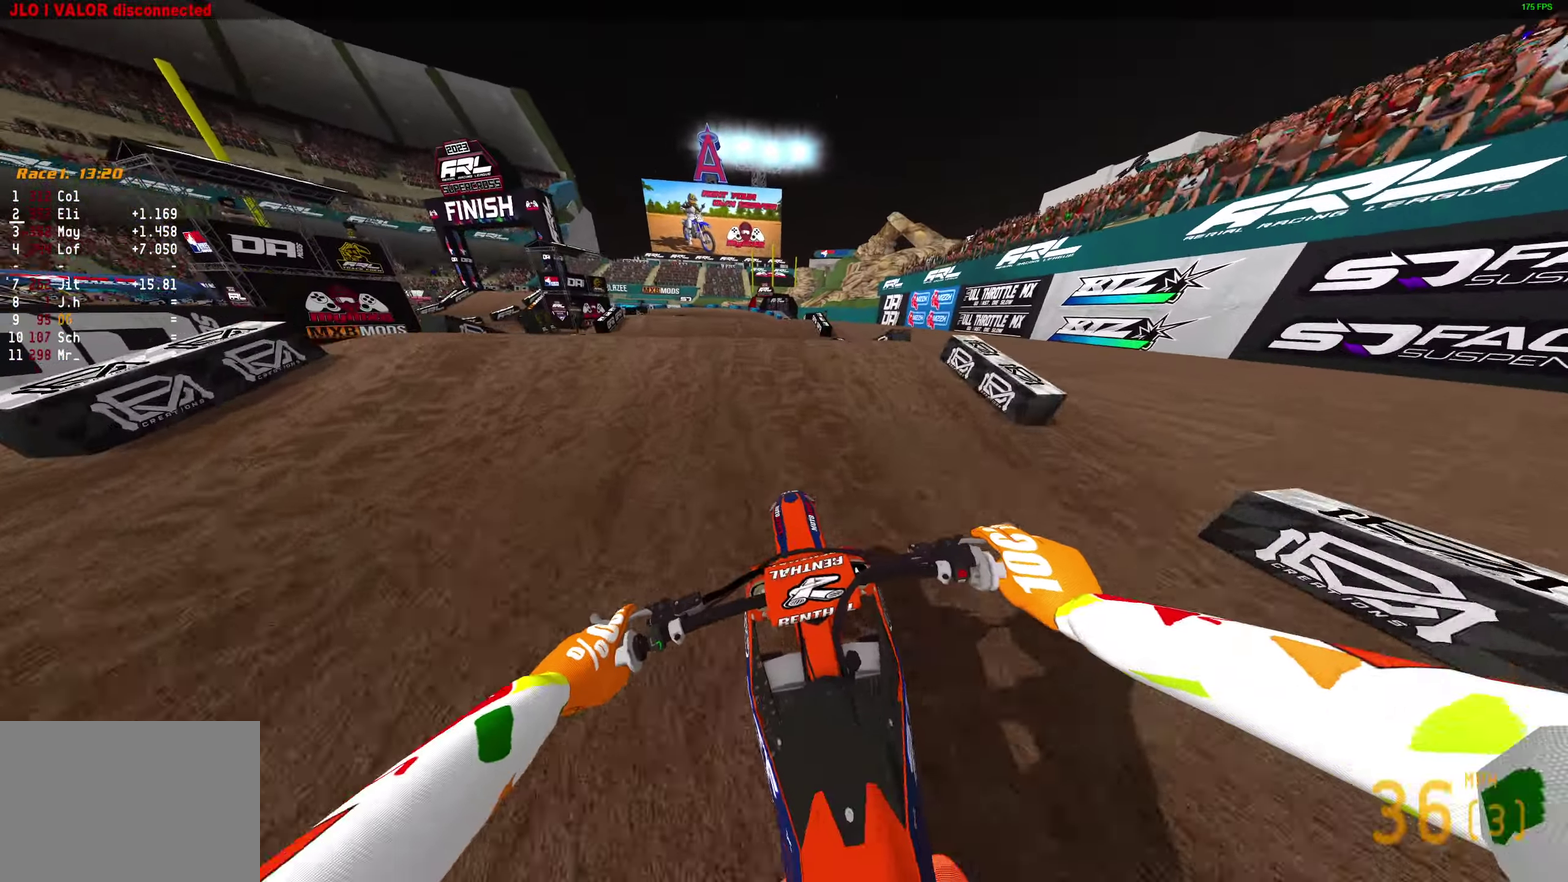
Gameplay with a controller (PlayStation layout); each line is a JSON object with the inputs held at the frame after it (dt_ms = milliseconds from this image to that frame). "button_events" lists button changes between this image and that frame as [ms after this image, input, new state], when the widget could be followed in between (sticks are given only as held states). Not read: R2.
{"dt_ms": 600, "buttons": ["DPAD_LEFT"], "left_stick": "center", "right_stick": "up", "button_events": [[600, "DPAD_LEFT", "down"]]}
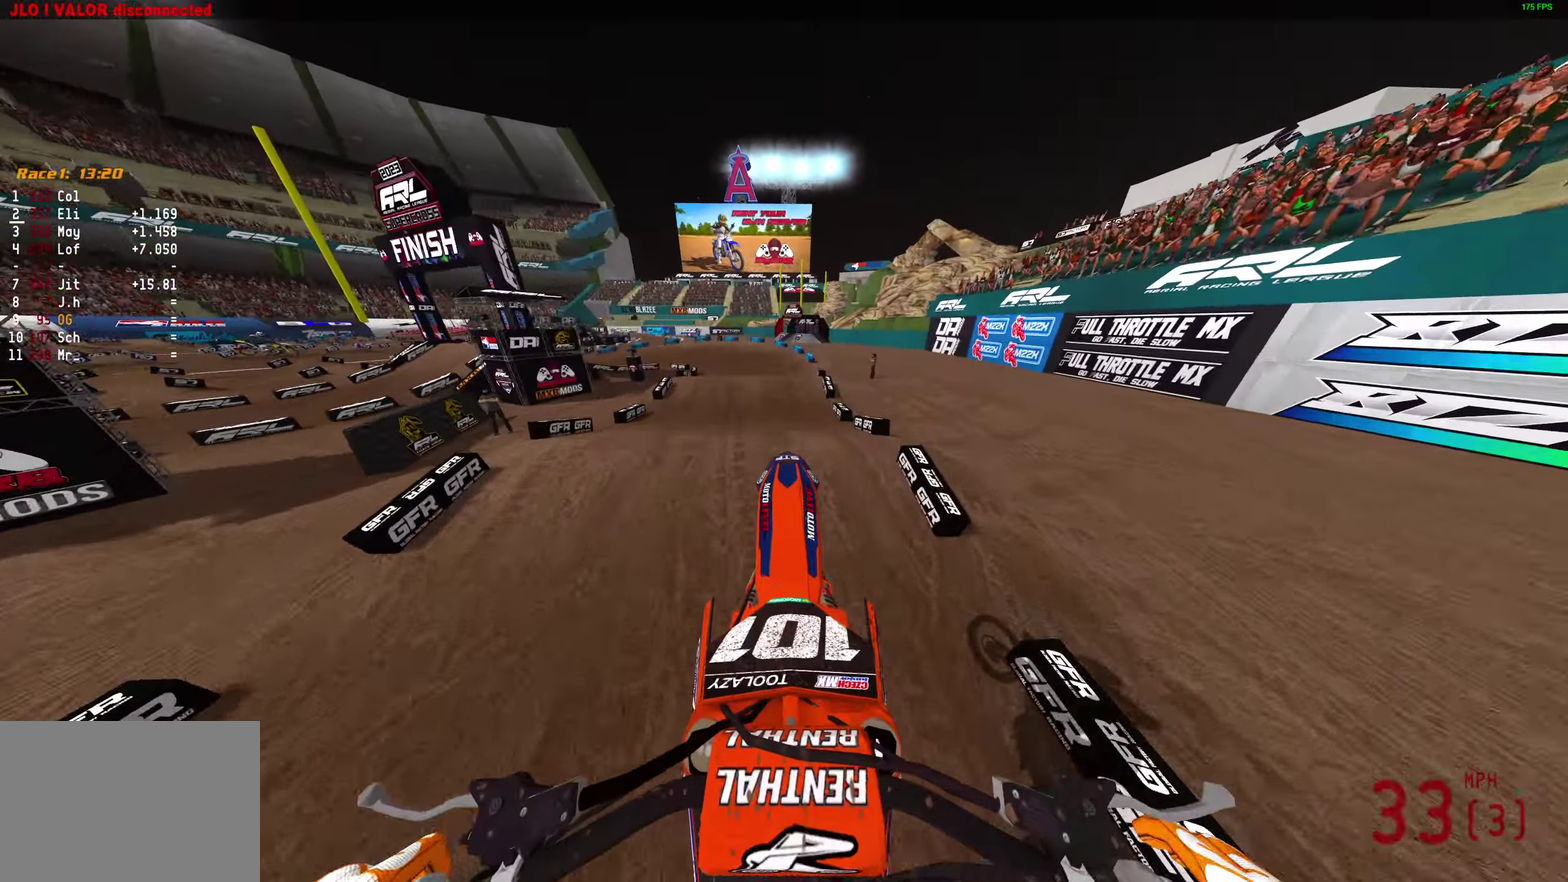
{"dt_ms": 300, "buttons": [], "left_stick": "center", "right_stick": "up", "button_events": [[150, "DPAD_LEFT", "up"]]}
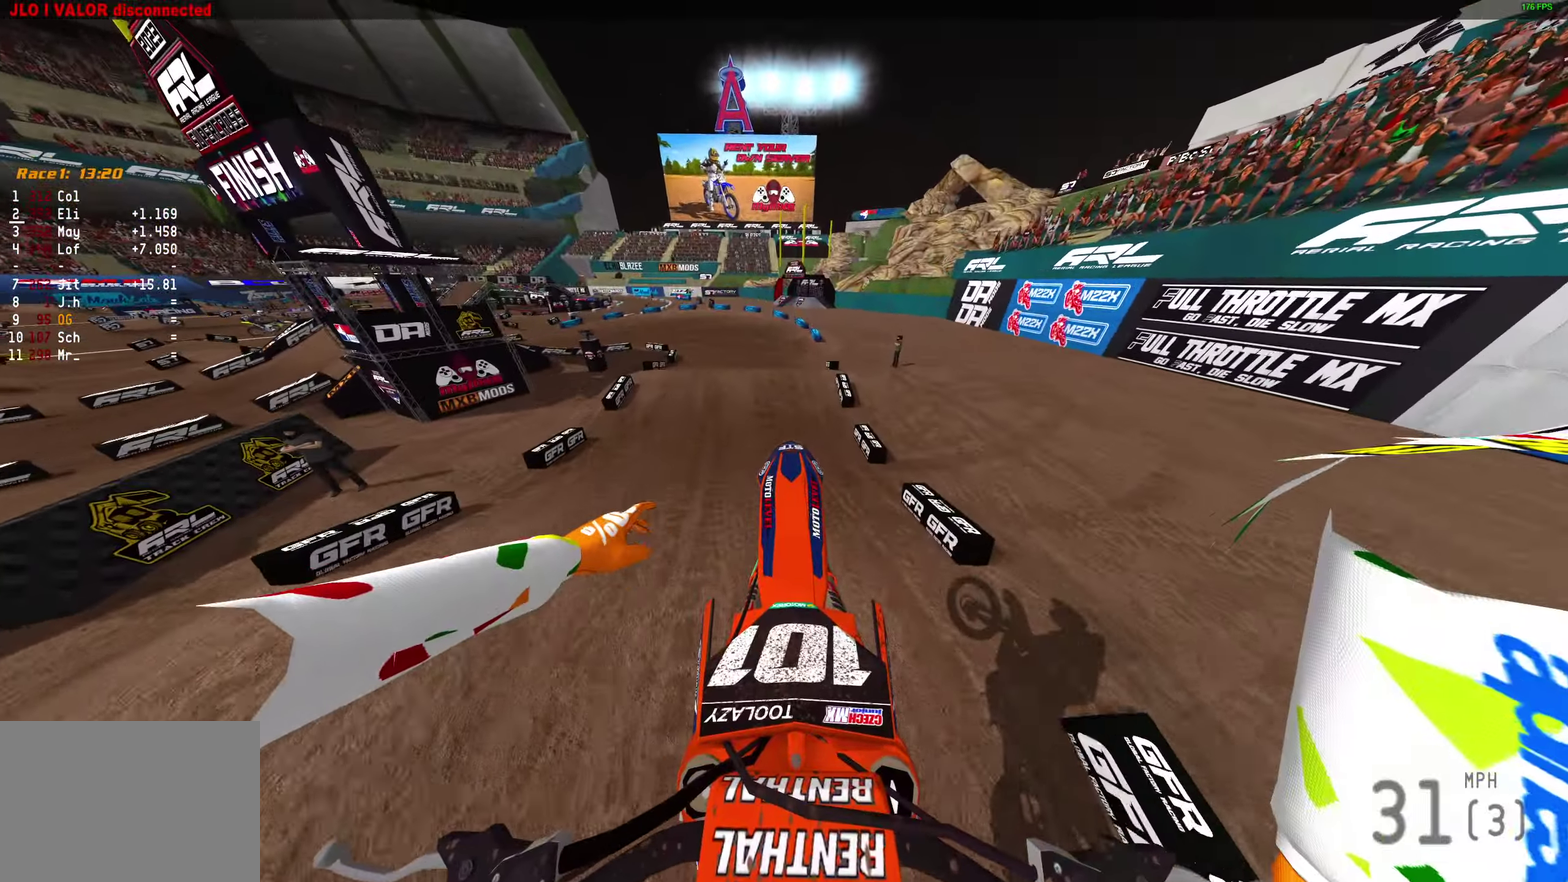
{"dt_ms": 800, "buttons": [], "left_stick": "center", "right_stick": "down", "button_events": []}
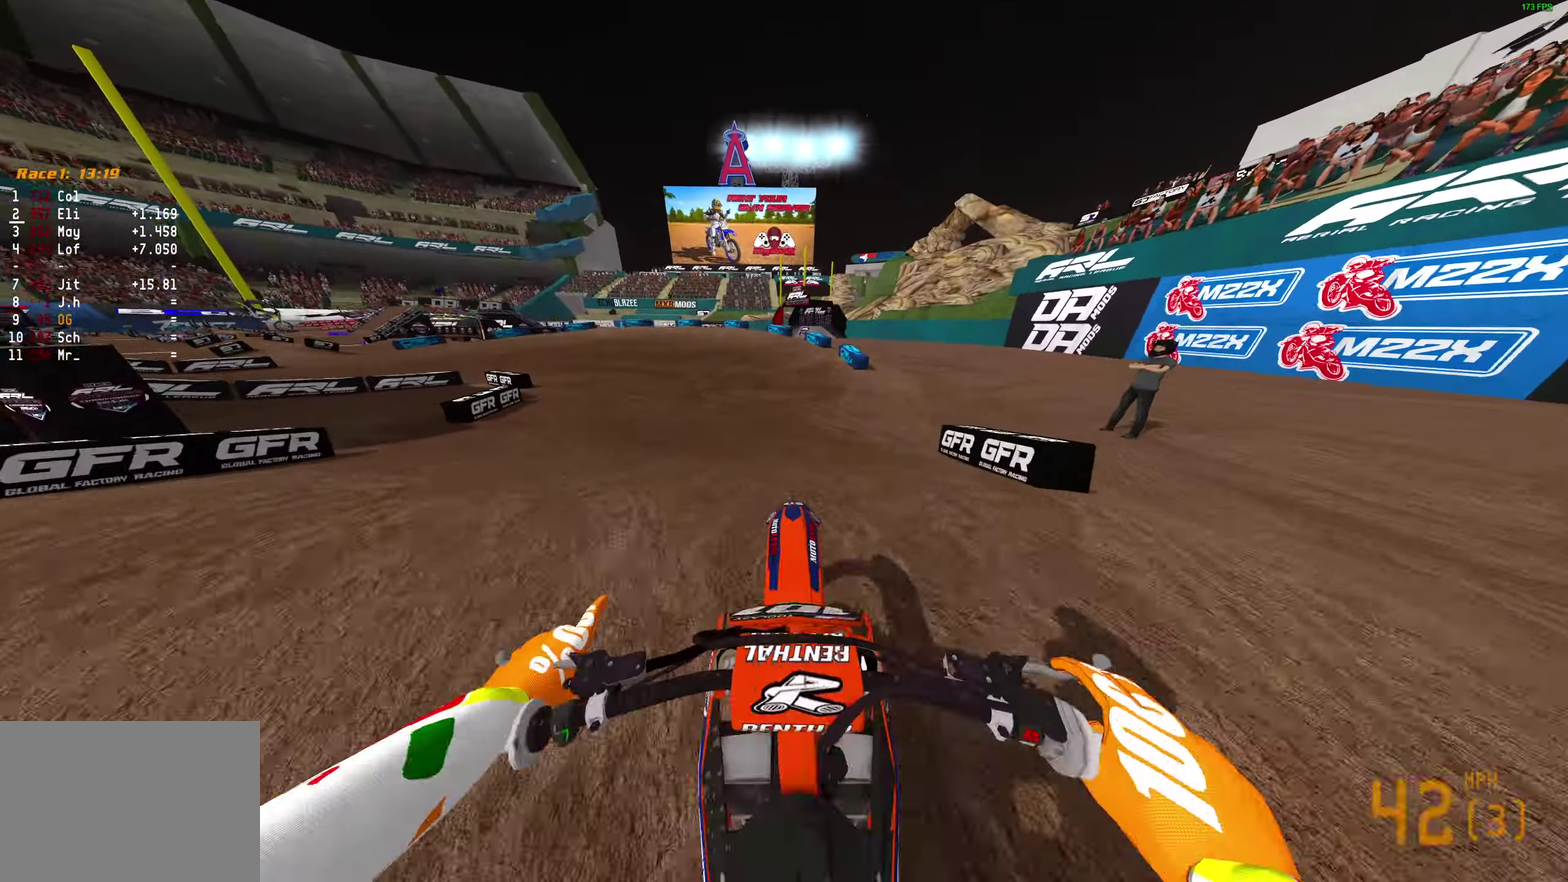
{"dt_ms": 400, "buttons": [], "left_stick": "left", "right_stick": "up-left"}
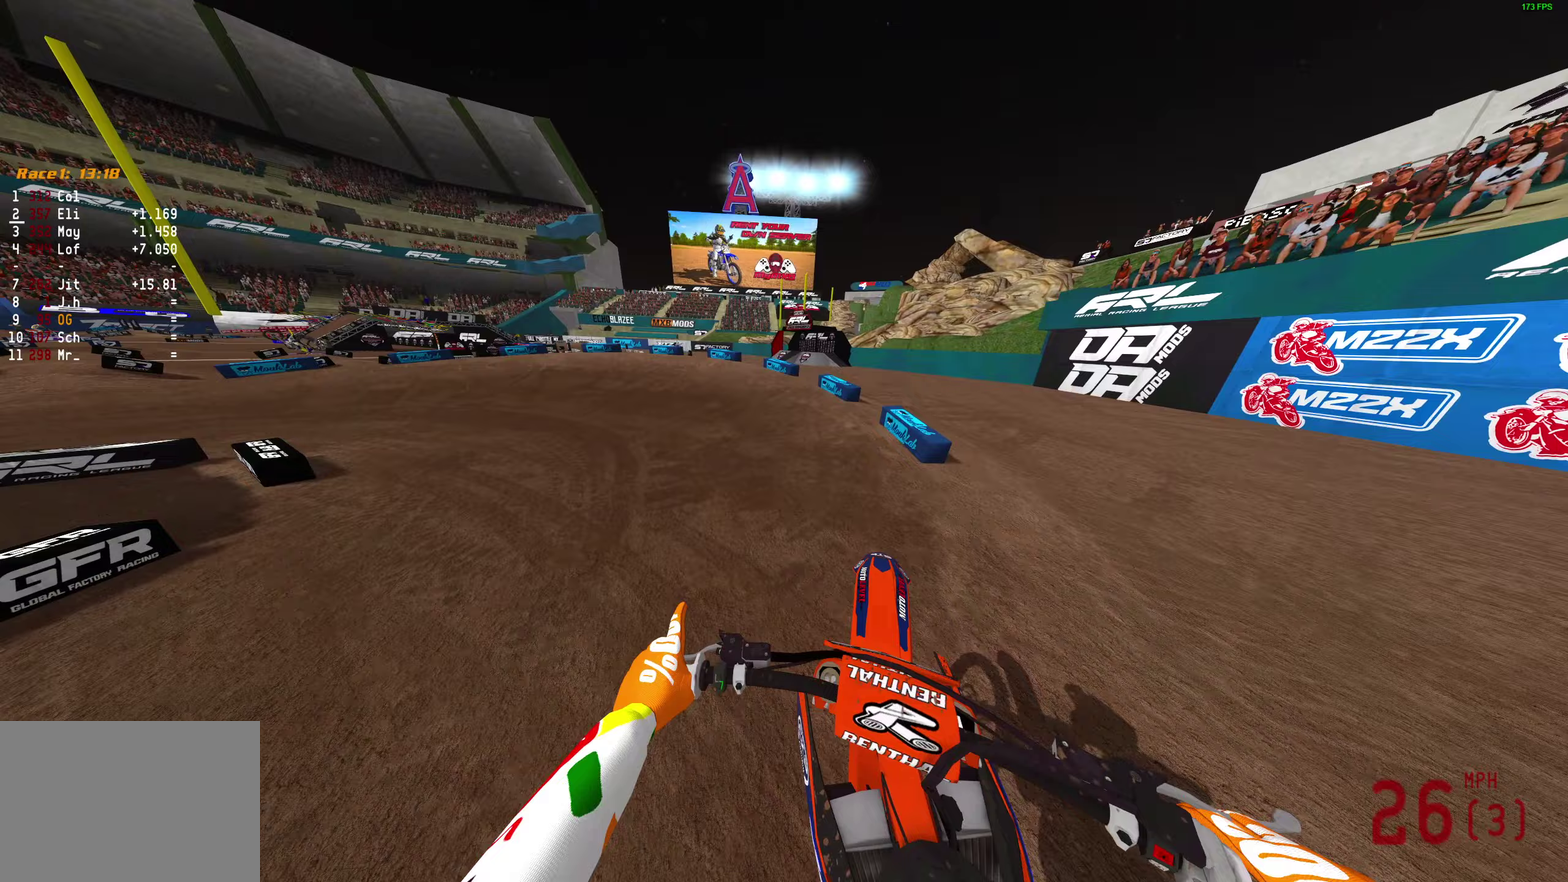
{"dt_ms": 400, "buttons": [], "left_stick": "left", "right_stick": "right", "button_events": []}
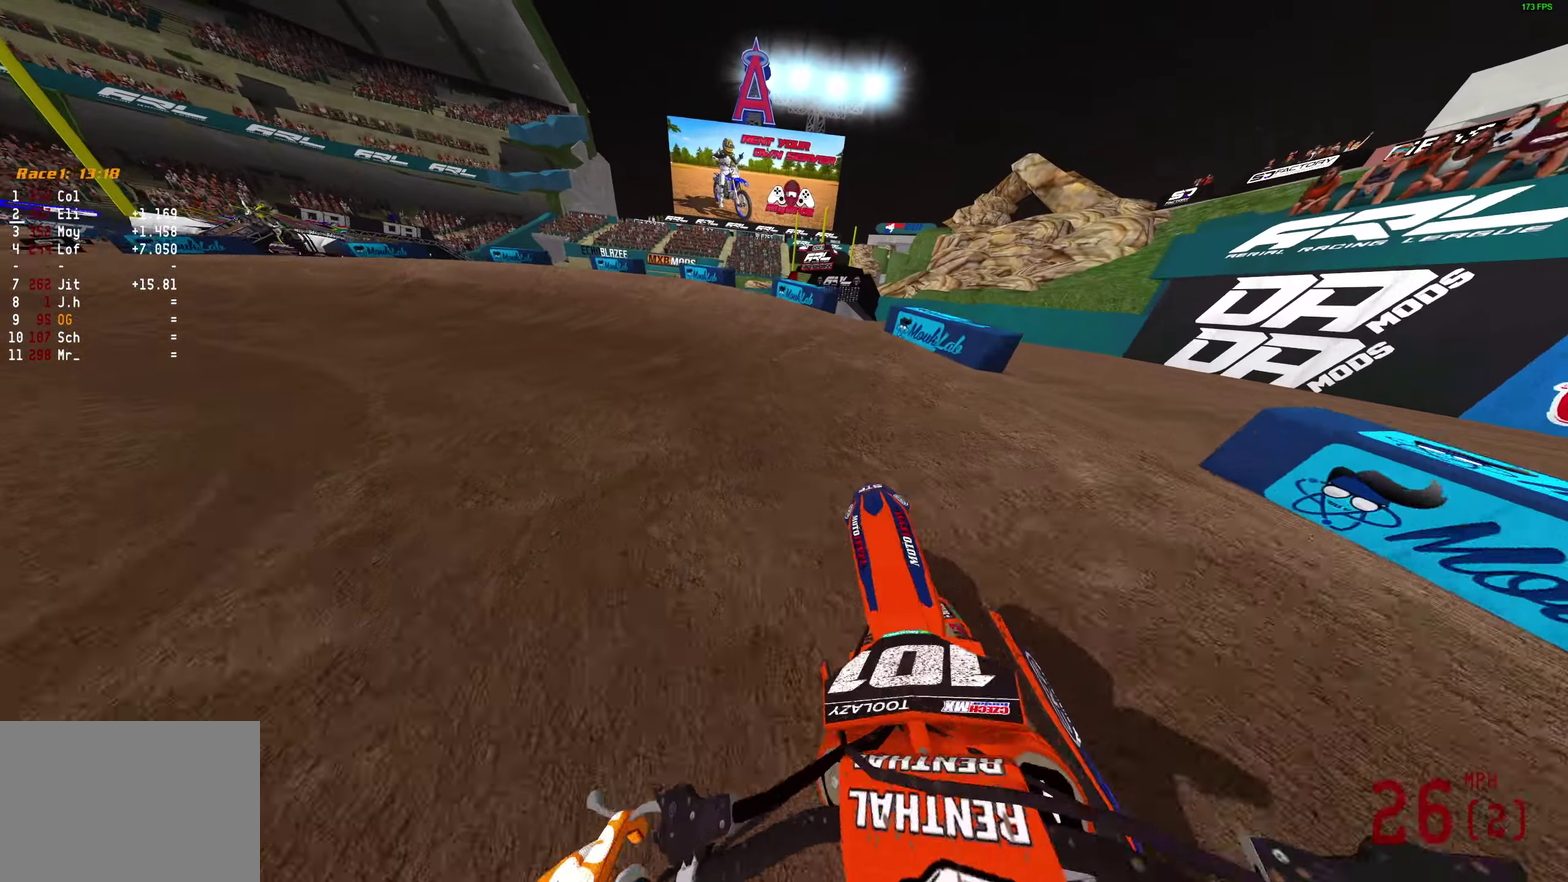
{"dt_ms": 600, "buttons": [], "left_stick": "left", "right_stick": "right", "button_events": []}
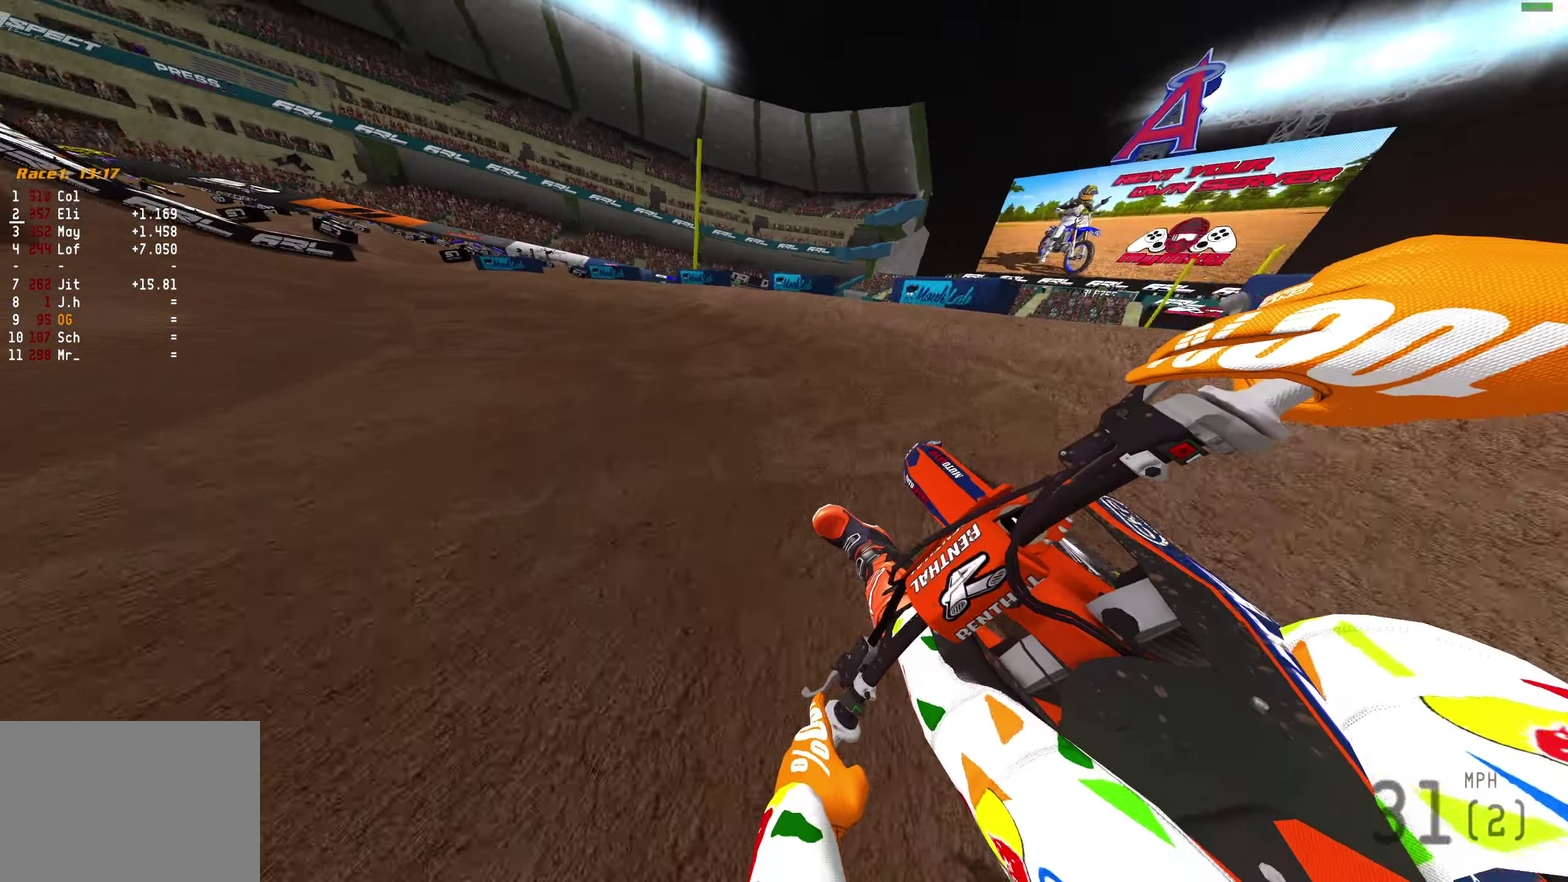
{"dt_ms": 700, "buttons": [], "left_stick": "left", "right_stick": "right"}
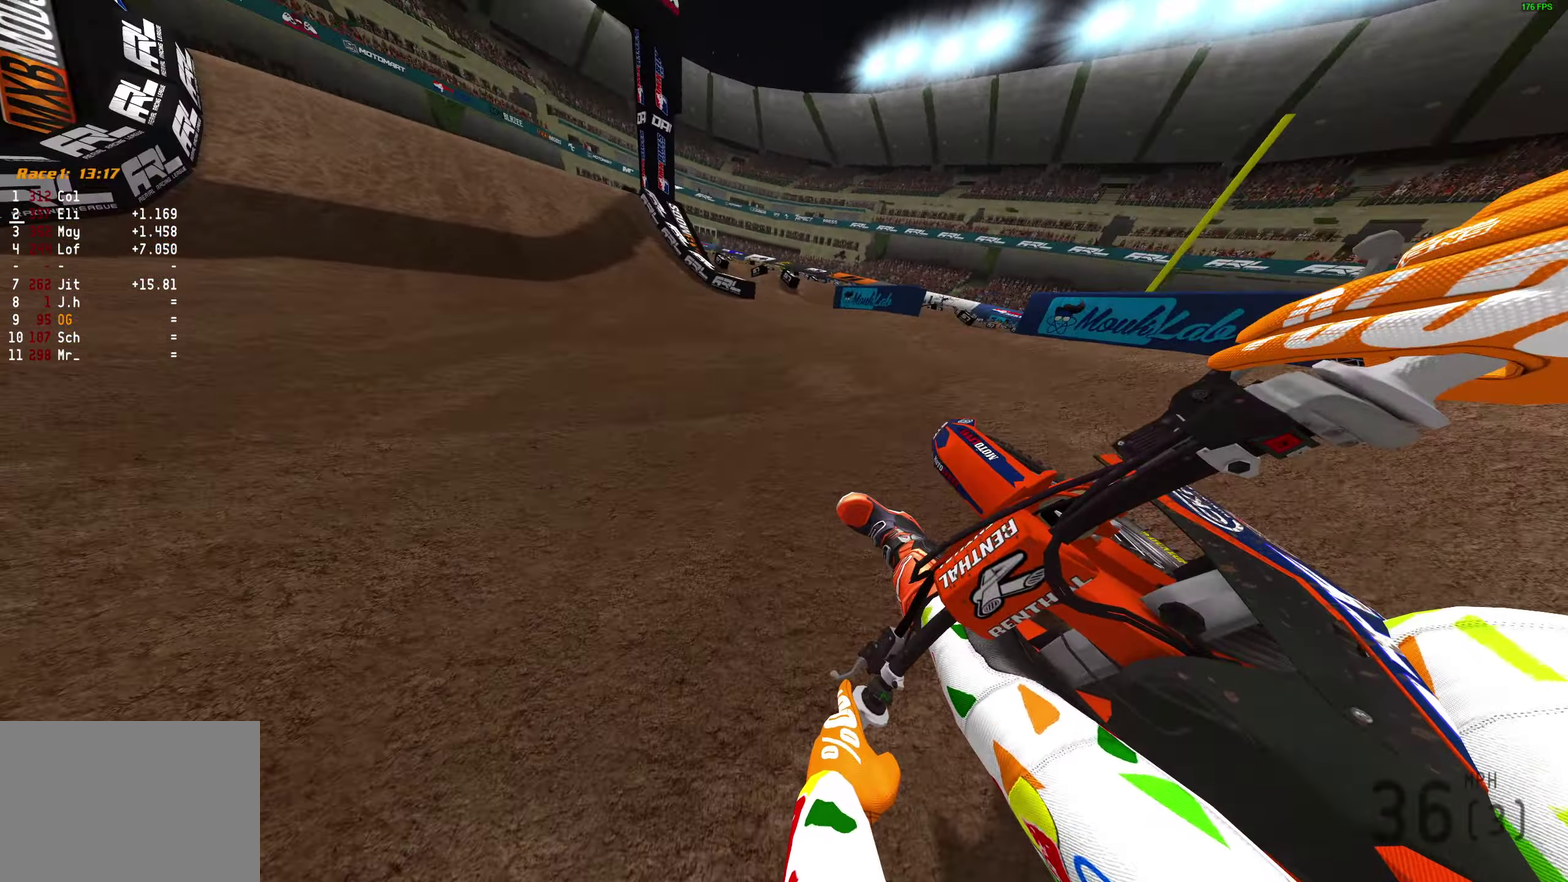
{"dt_ms": 300, "buttons": [], "left_stick": "center", "right_stick": "left", "button_events": []}
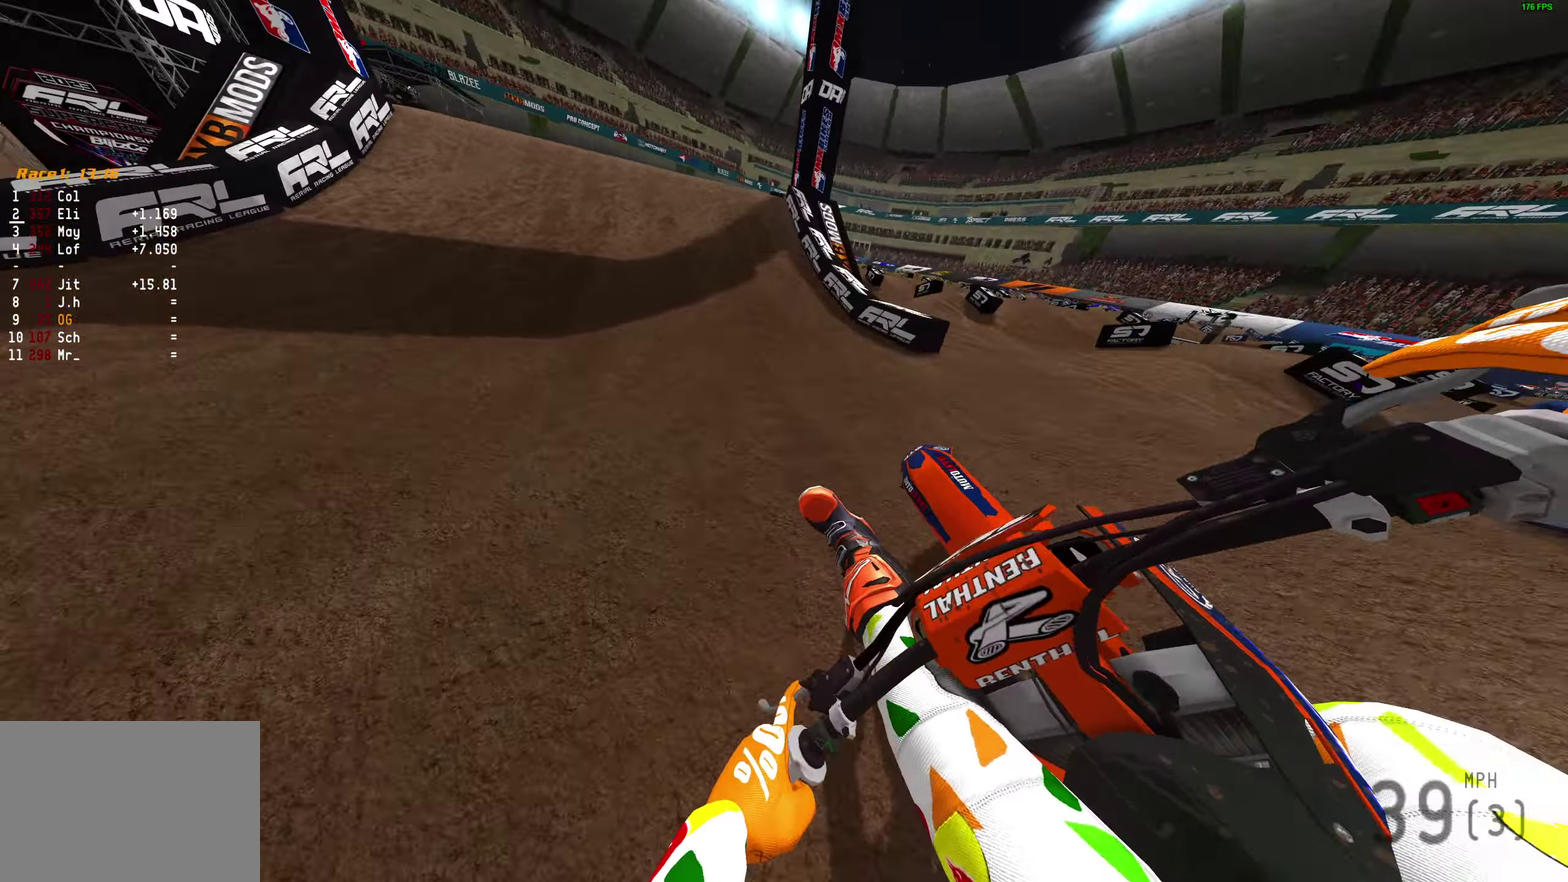
{"dt_ms": 500, "buttons": [], "left_stick": "left", "right_stick": "down", "button_events": []}
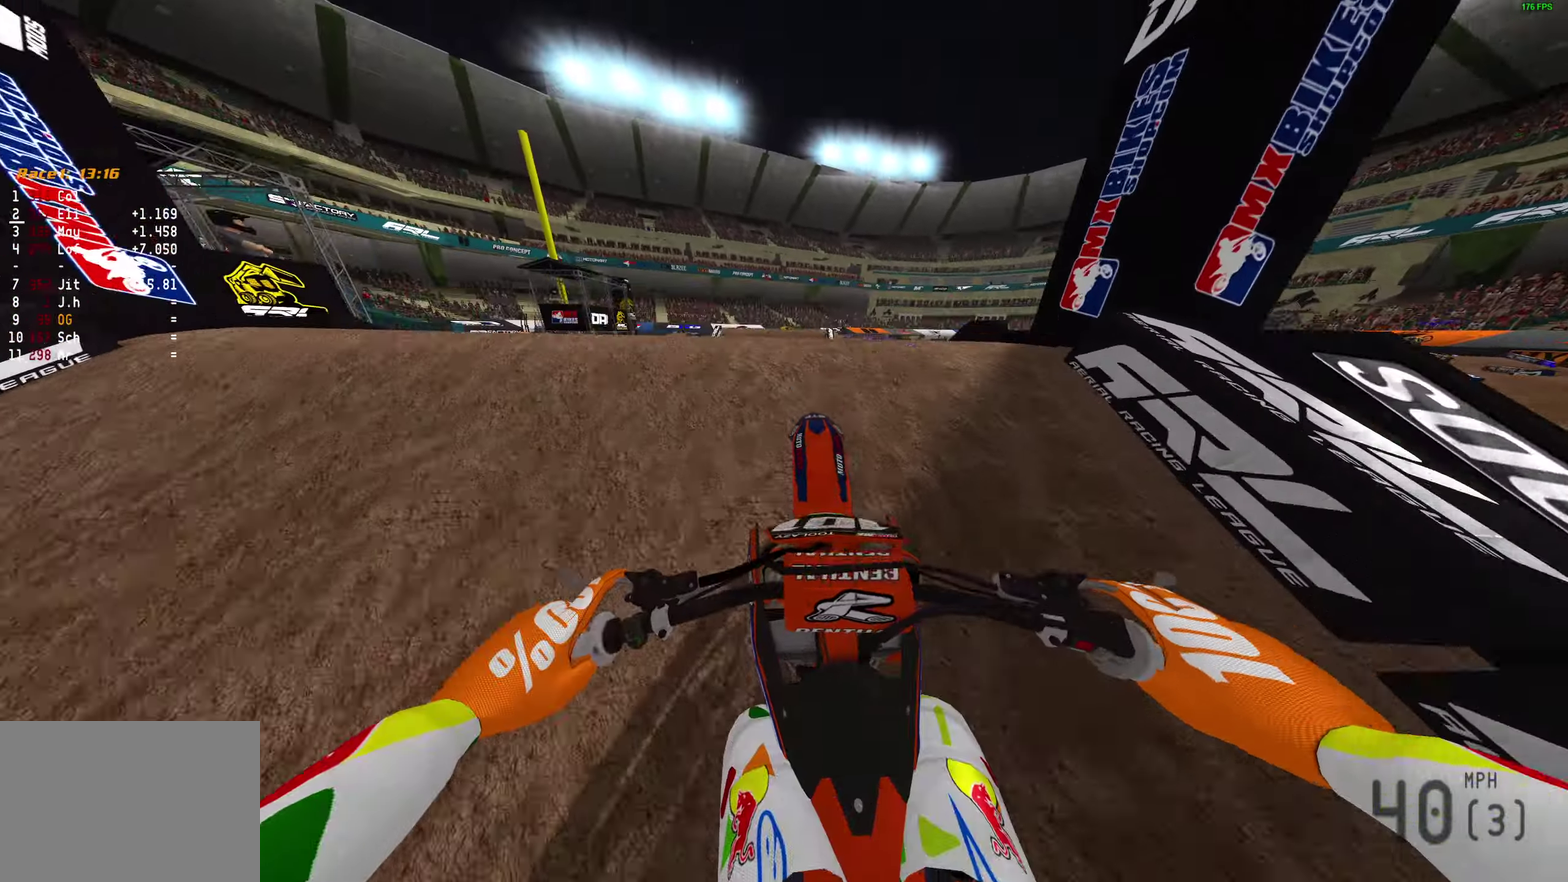
{"dt_ms": 500, "buttons": ["CROSS"], "left_stick": "center", "right_stick": "down", "button_events": [[67, "CROSS", "down"], [150, "CROSS", "up"], [450, "CROSS", "down"]]}
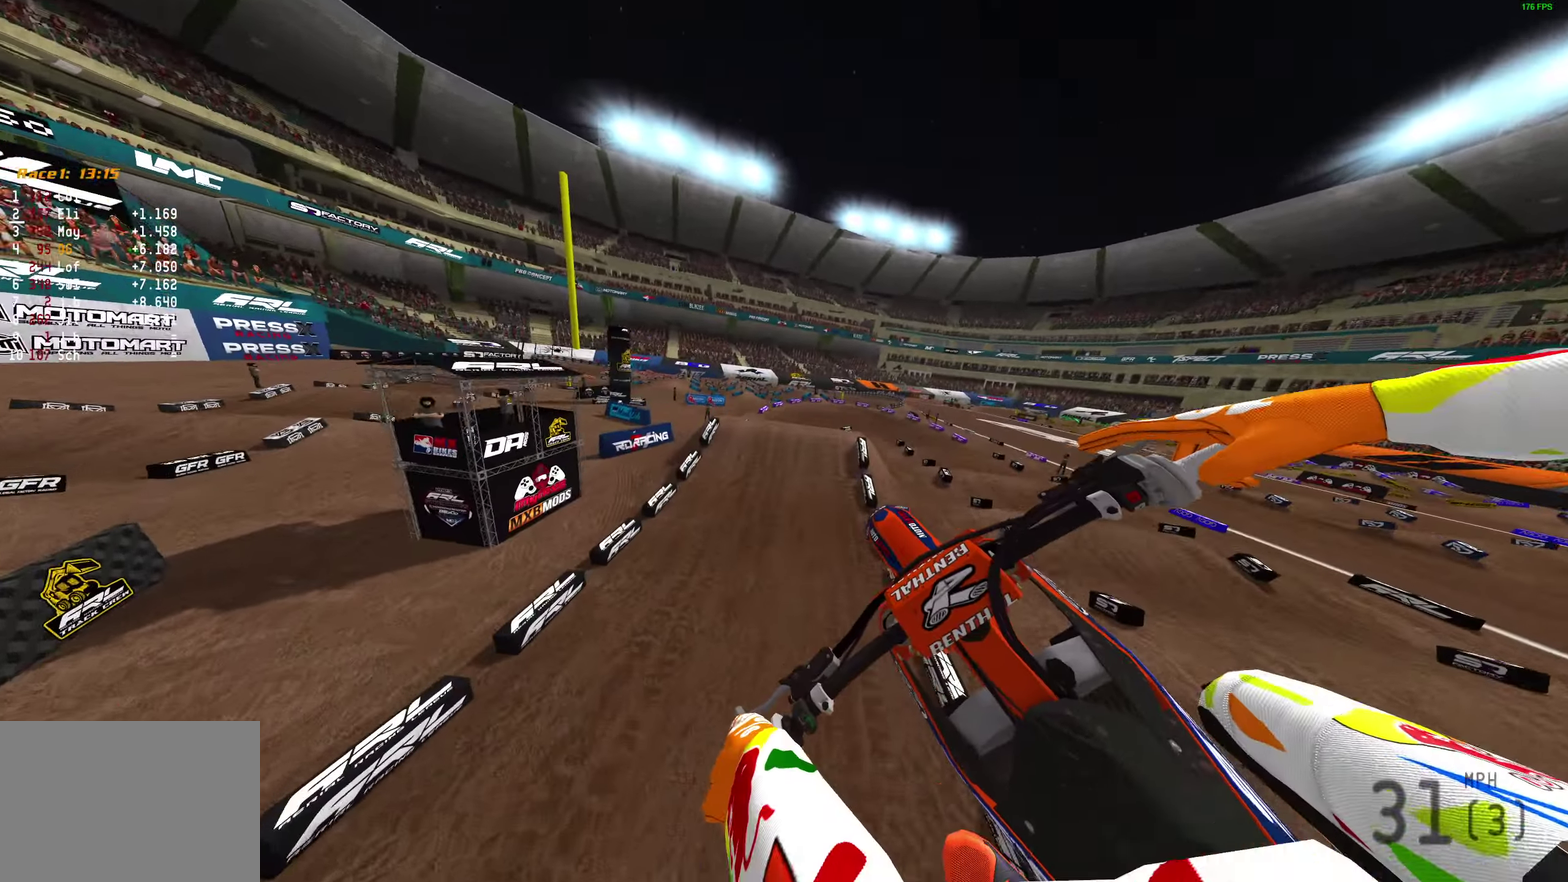
{"dt_ms": 300, "buttons": ["TRIANGLE"], "left_stick": "center", "right_stick": "center", "button_events": [[50, "CROSS", "up"], [300, "TRIANGLE", "down"]]}
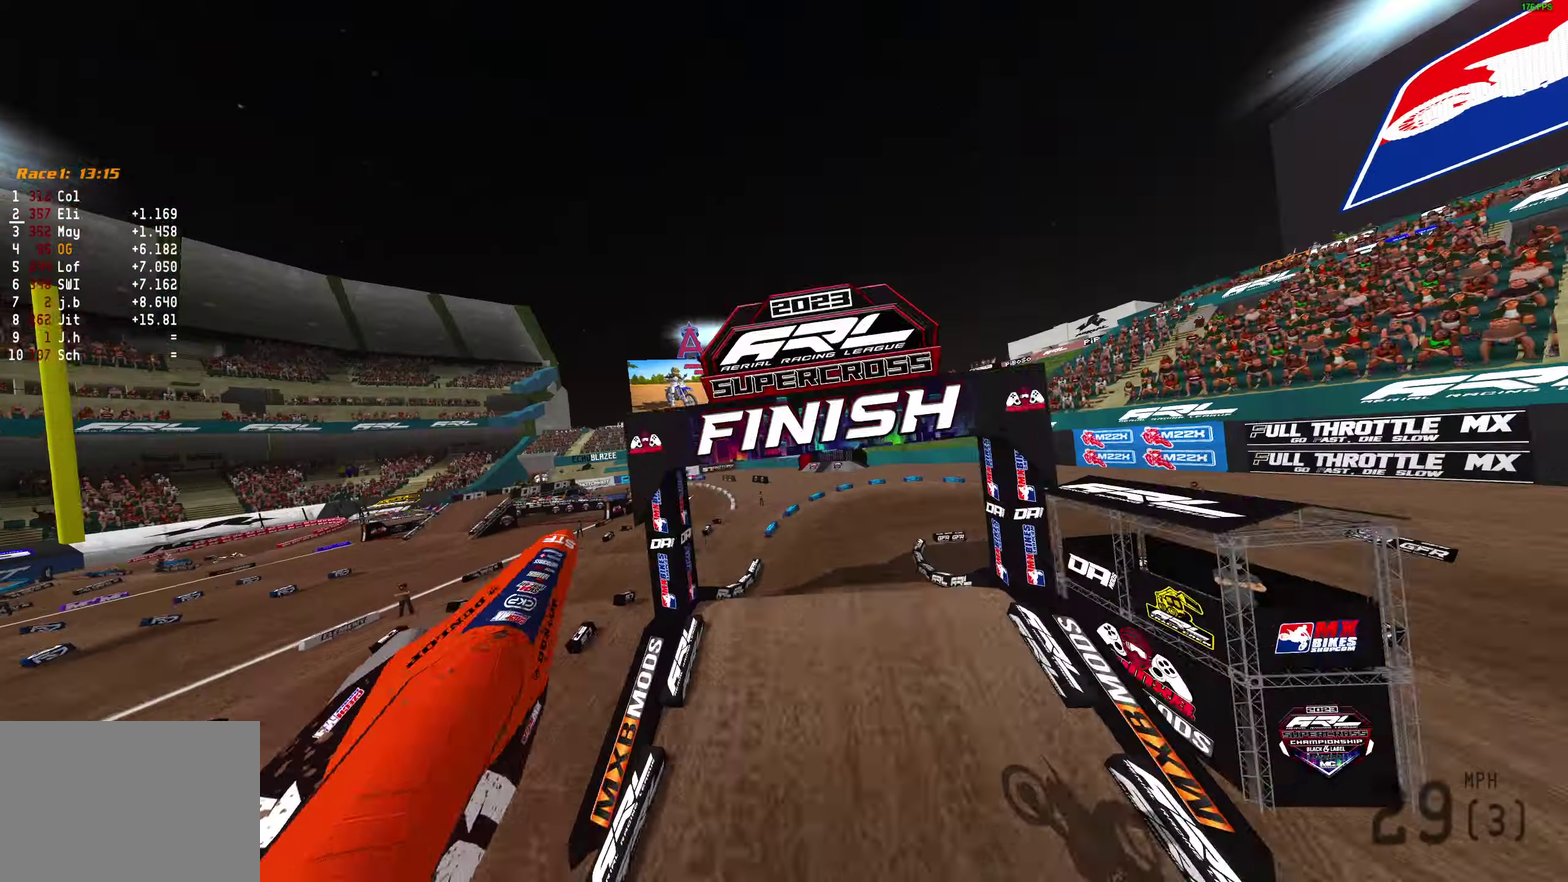
{"dt_ms": 900, "buttons": [], "left_stick": "right", "right_stick": "up", "button_events": [[200, "TRIANGLE", "up"]]}
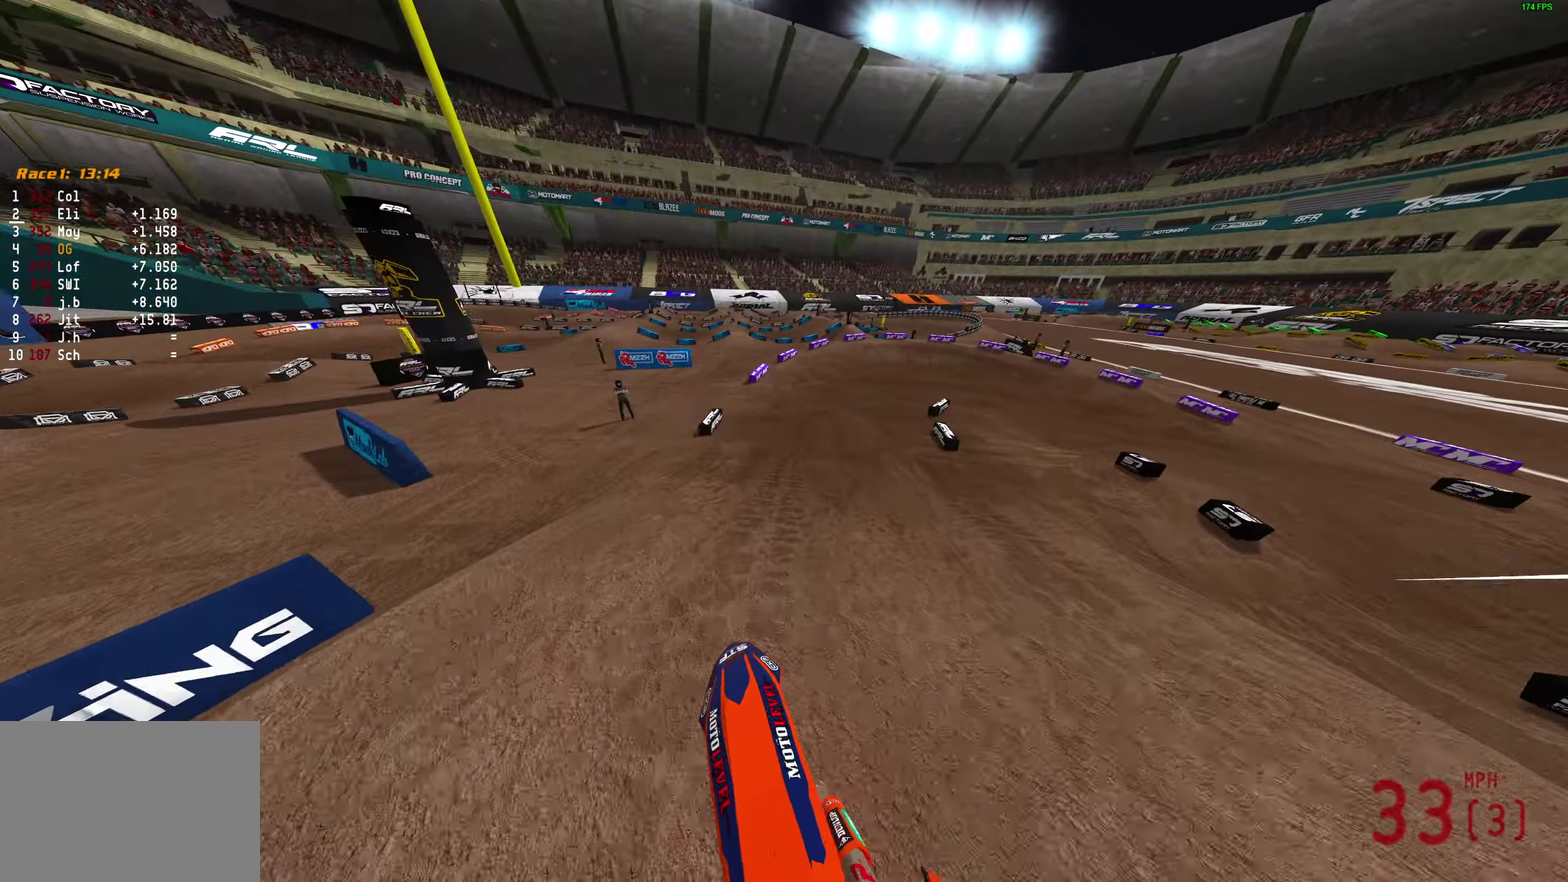
{"dt_ms": 300, "buttons": [], "left_stick": "right", "right_stick": "right", "button_events": []}
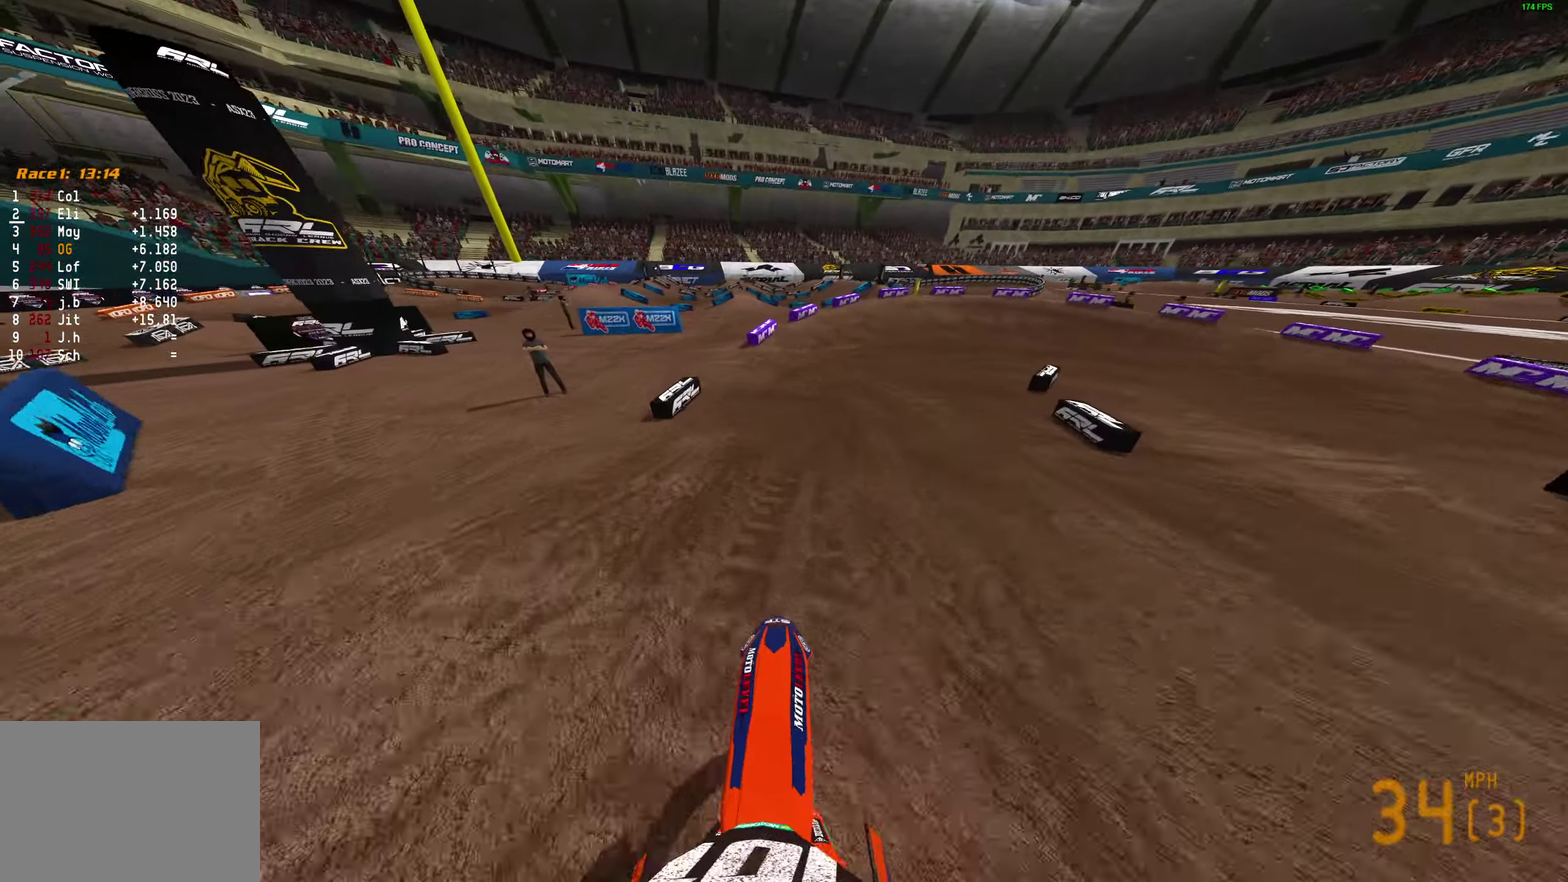
{"dt_ms": 500, "buttons": [], "left_stick": "right", "right_stick": "down-left"}
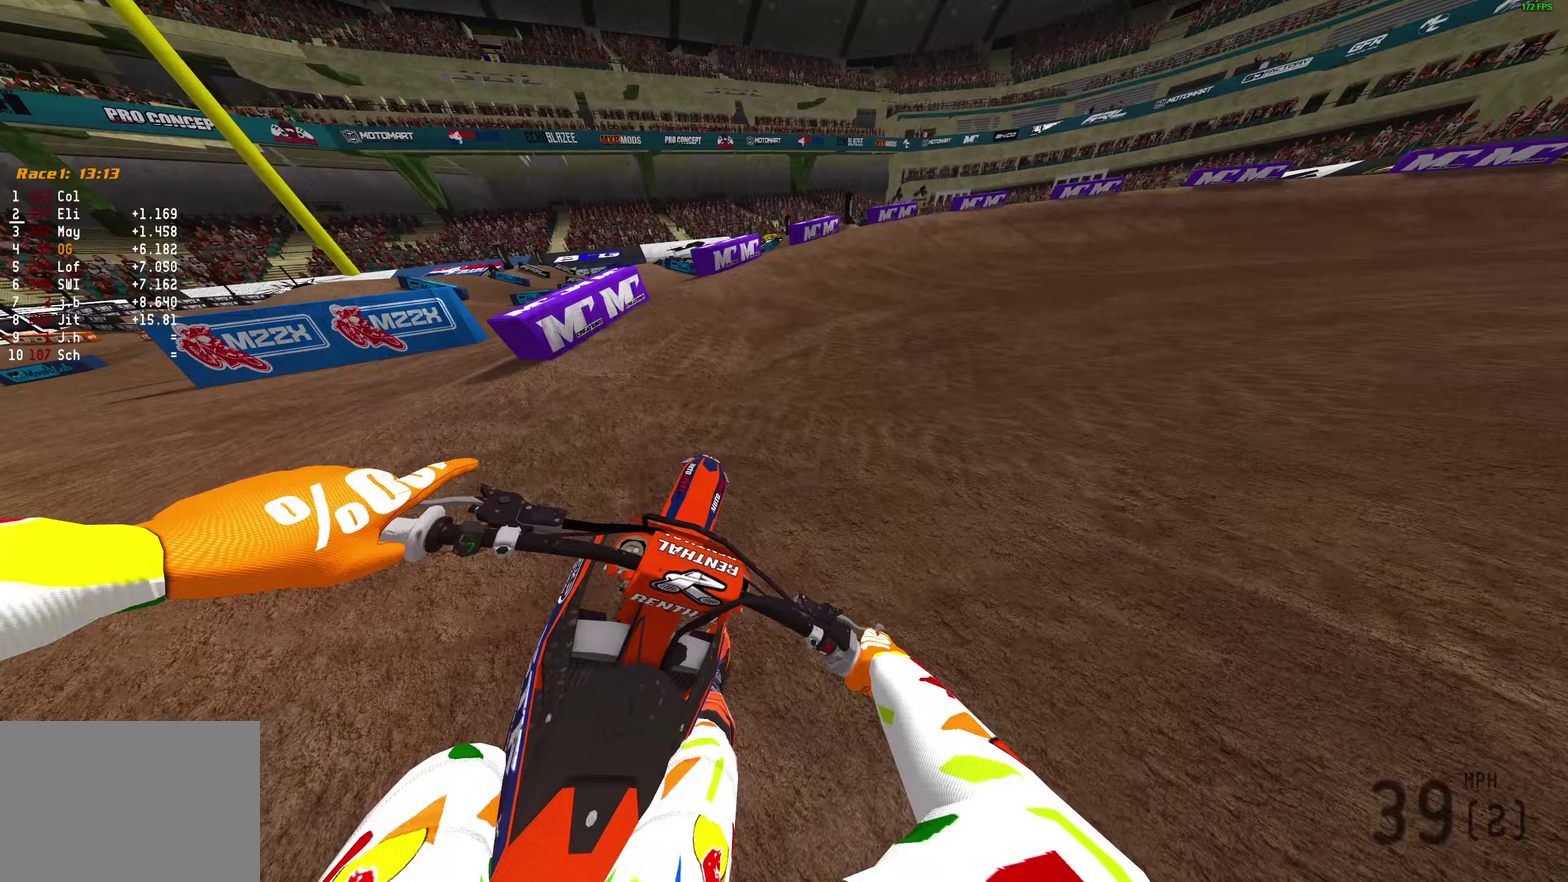
{"dt_ms": 500, "buttons": ["L2"], "left_stick": "right", "right_stick": "down-left", "button_events": [[33, "L2", "down"]]}
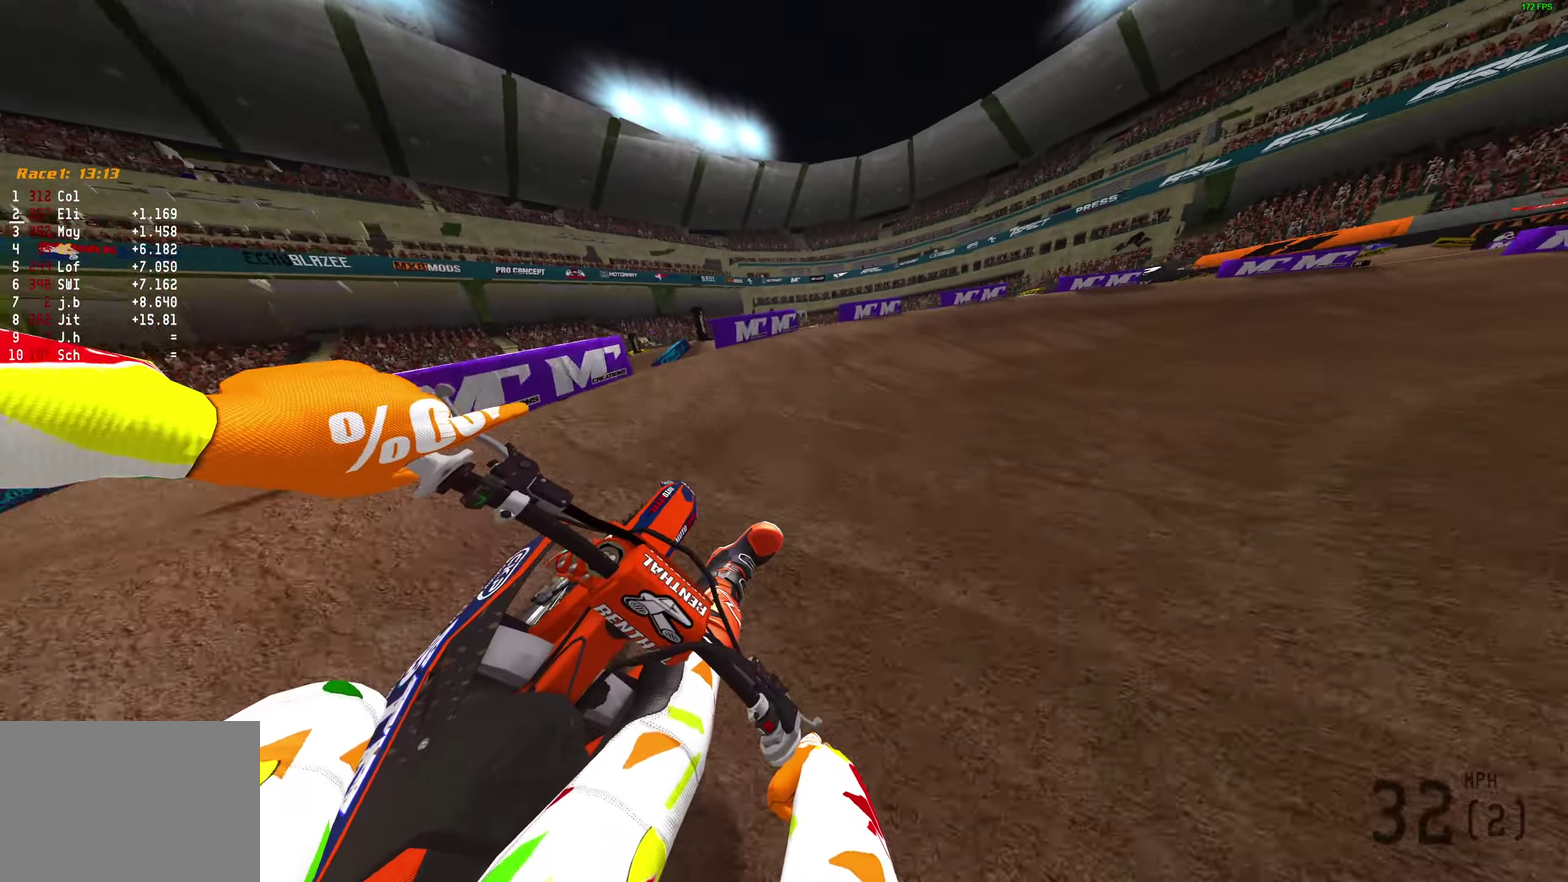
{"dt_ms": 300, "buttons": [], "left_stick": "right", "right_stick": "left", "button_events": [[33, "L2", "up"]]}
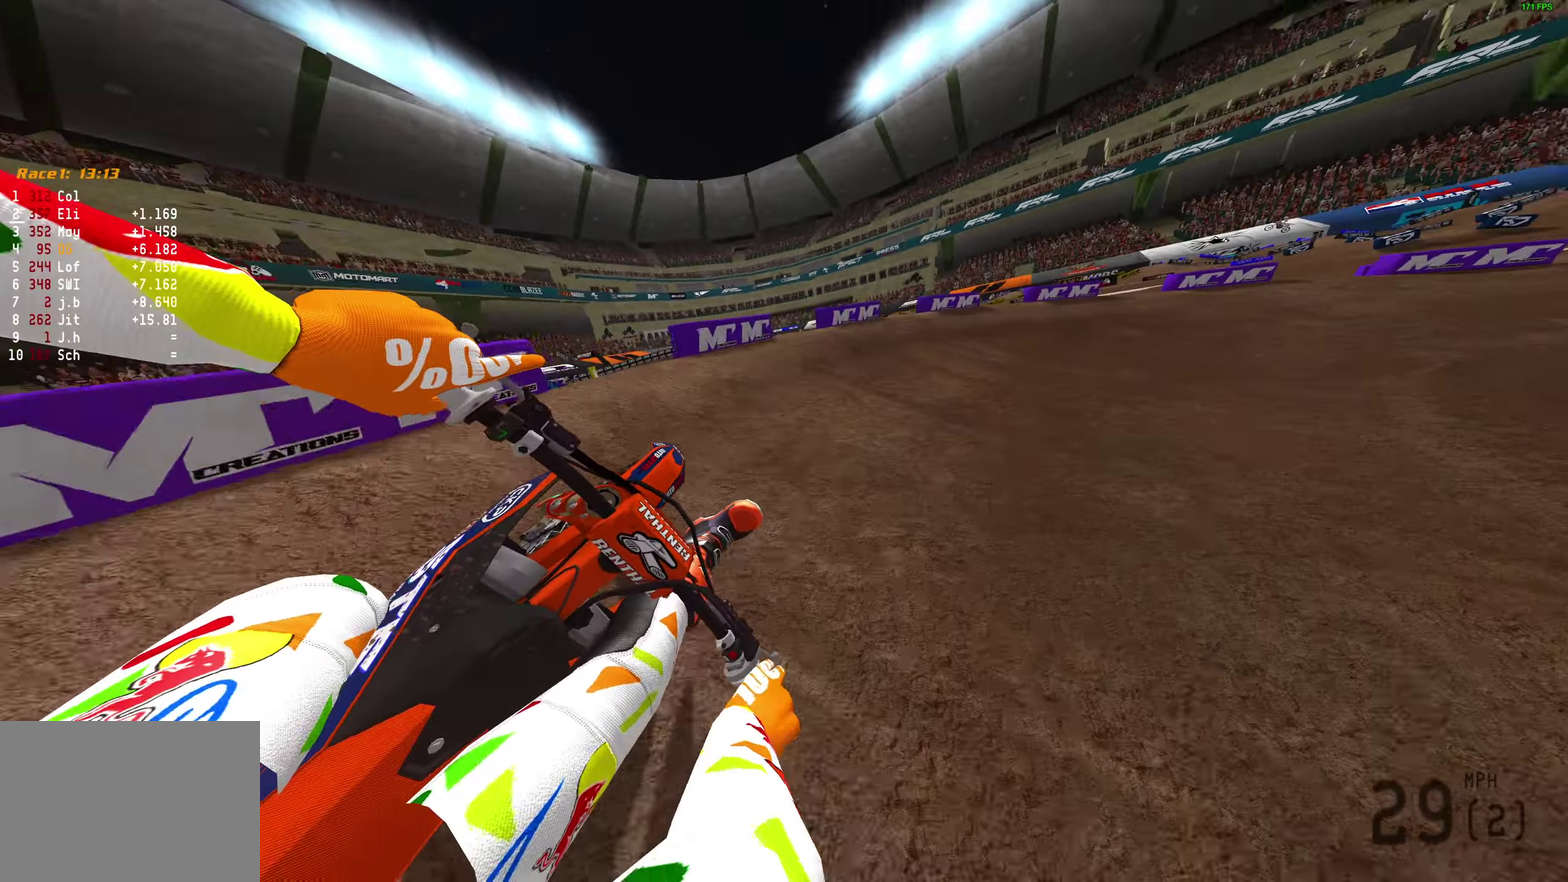
{"dt_ms": 900, "buttons": [], "left_stick": "right", "right_stick": "left", "button_events": []}
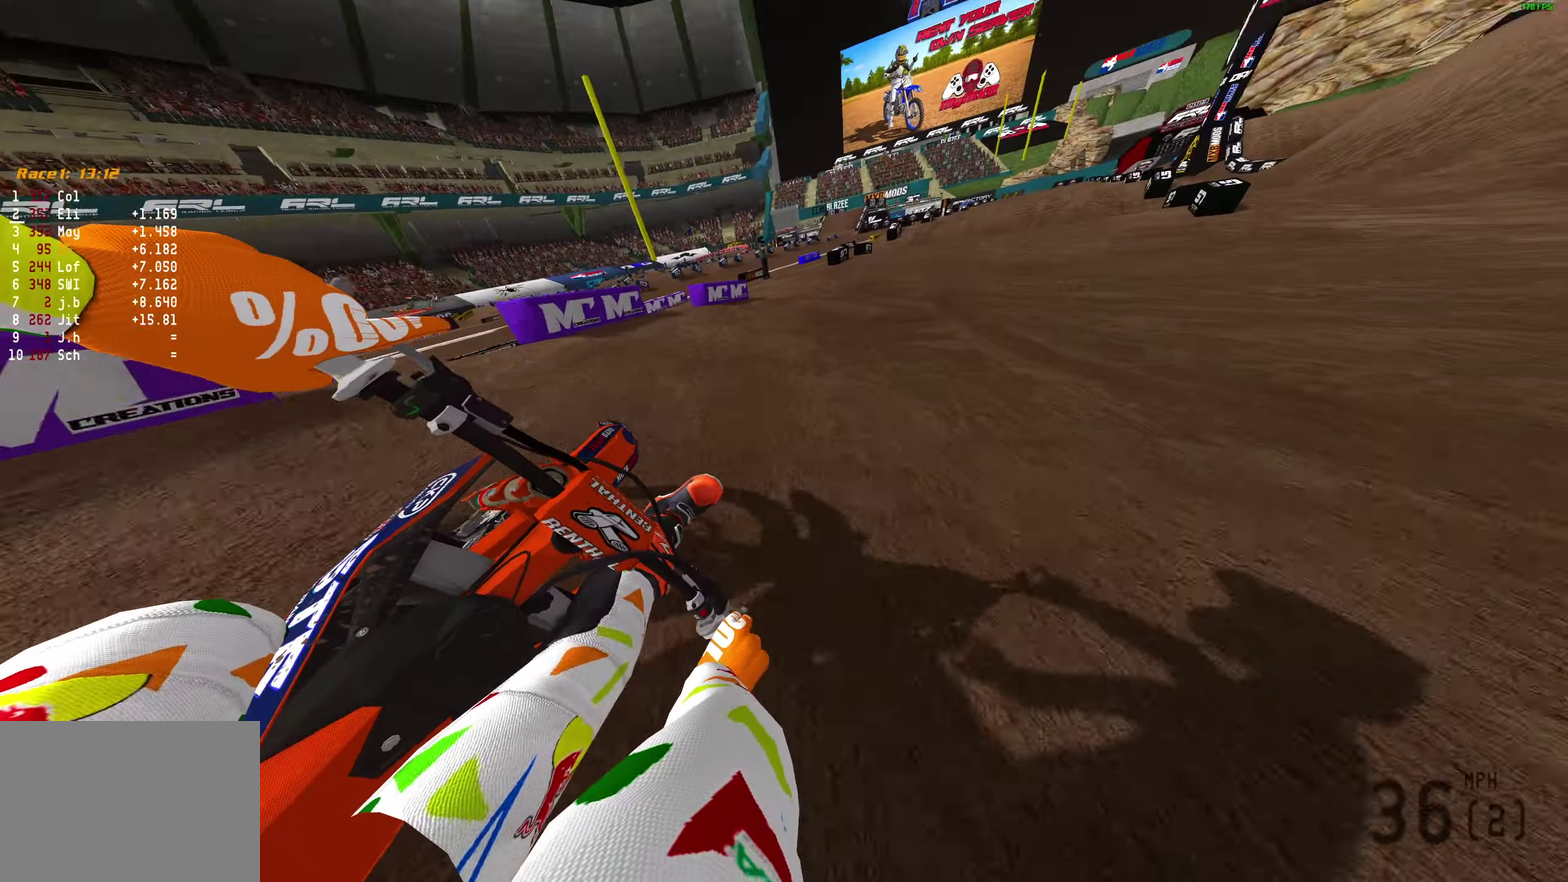
{"dt_ms": 300, "buttons": [], "left_stick": "up-right", "right_stick": "left", "button_events": []}
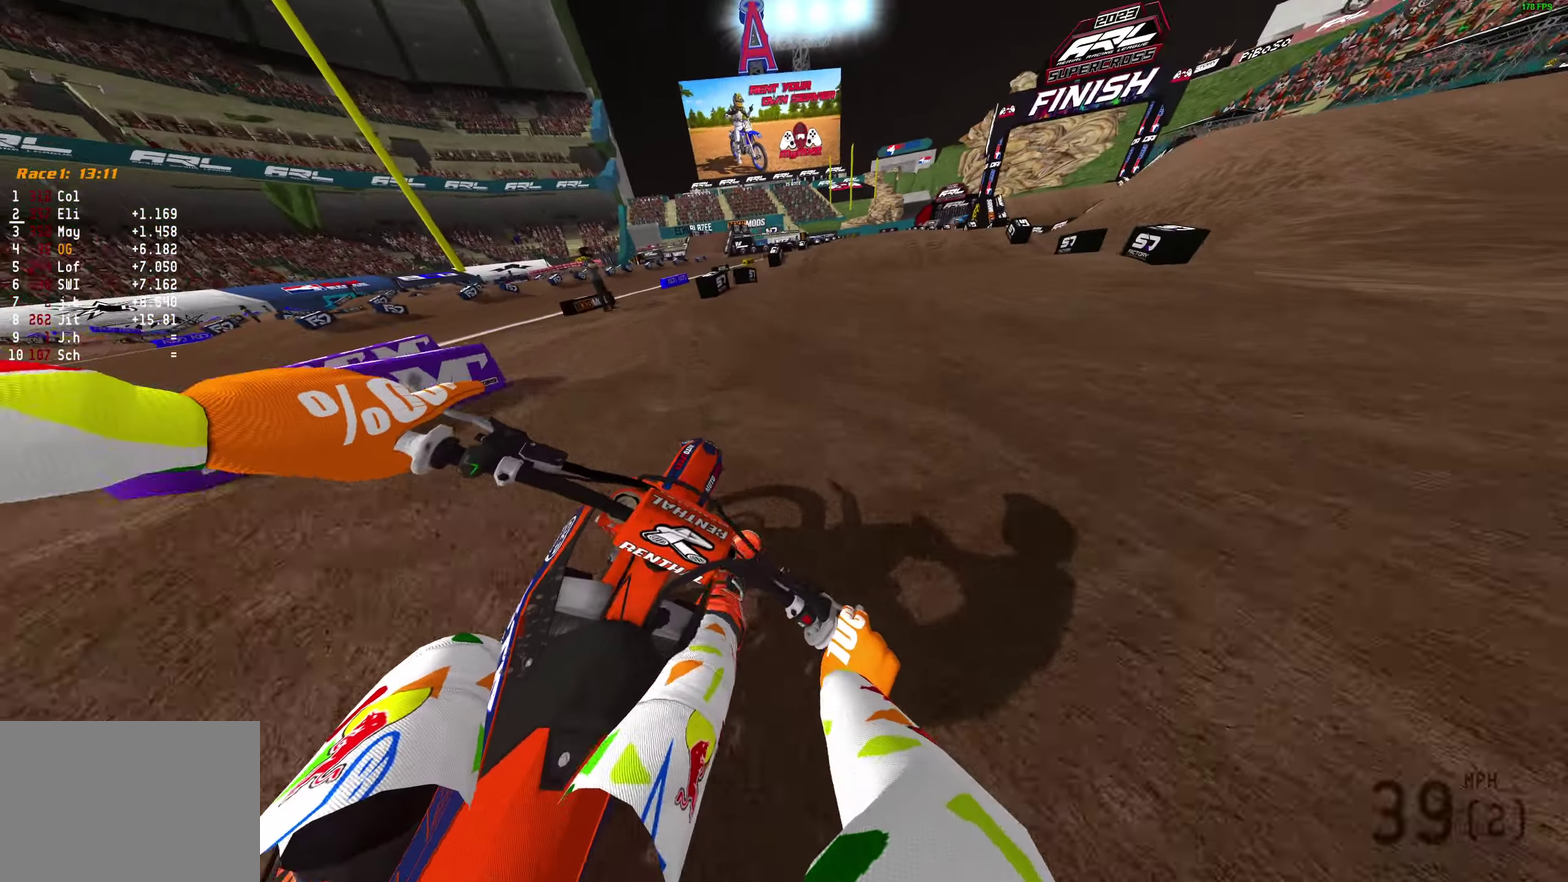
{"dt_ms": 500, "buttons": ["R3"], "left_stick": "center", "right_stick": "center"}
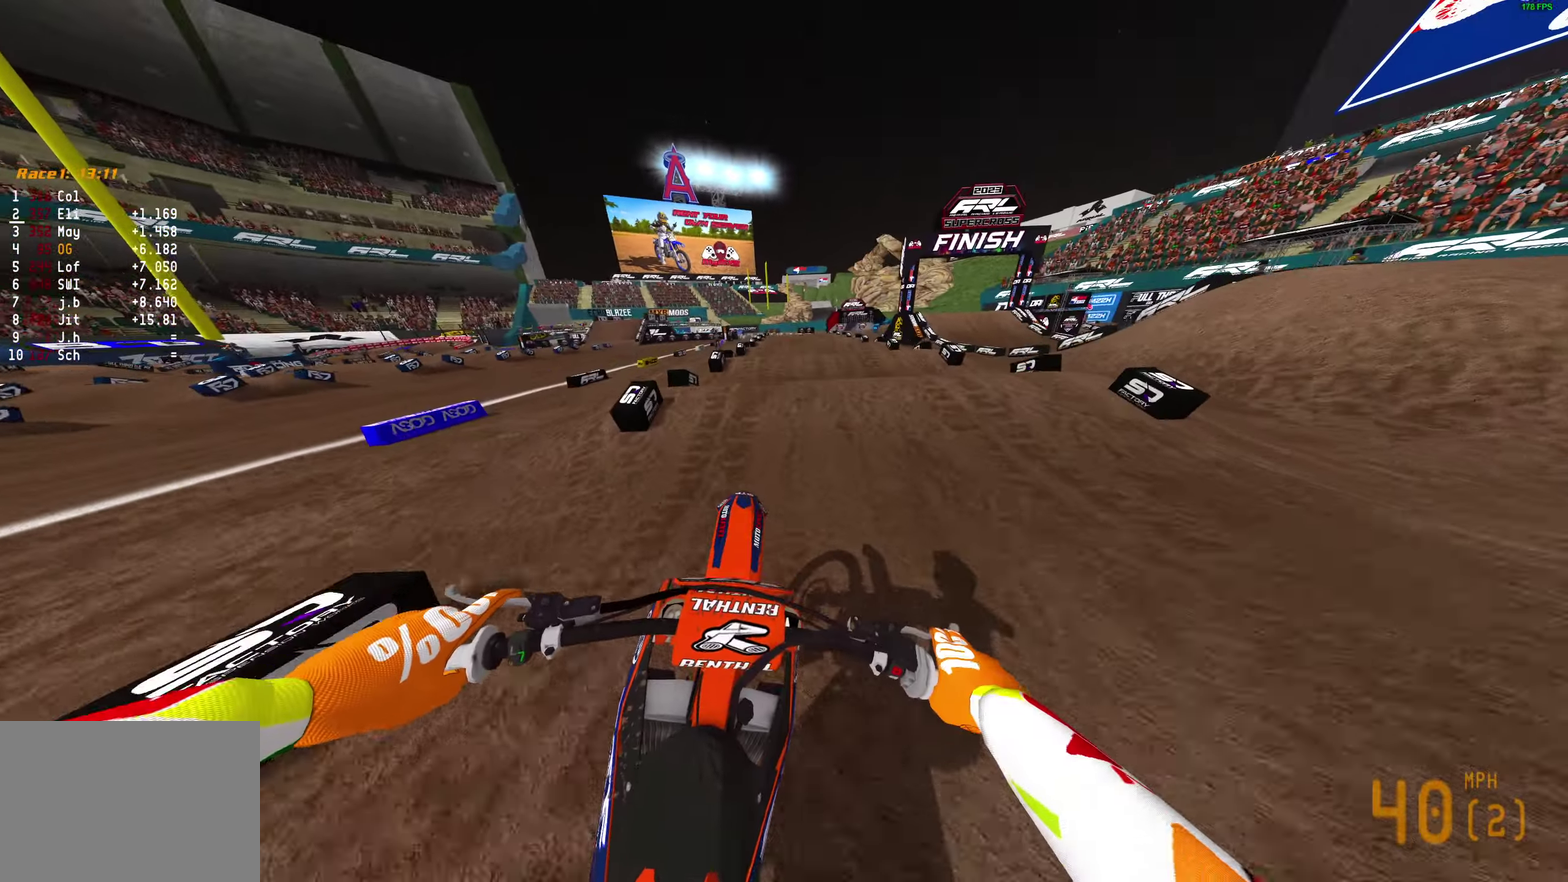
{"dt_ms": 500, "buttons": [], "left_stick": "center", "right_stick": "down"}
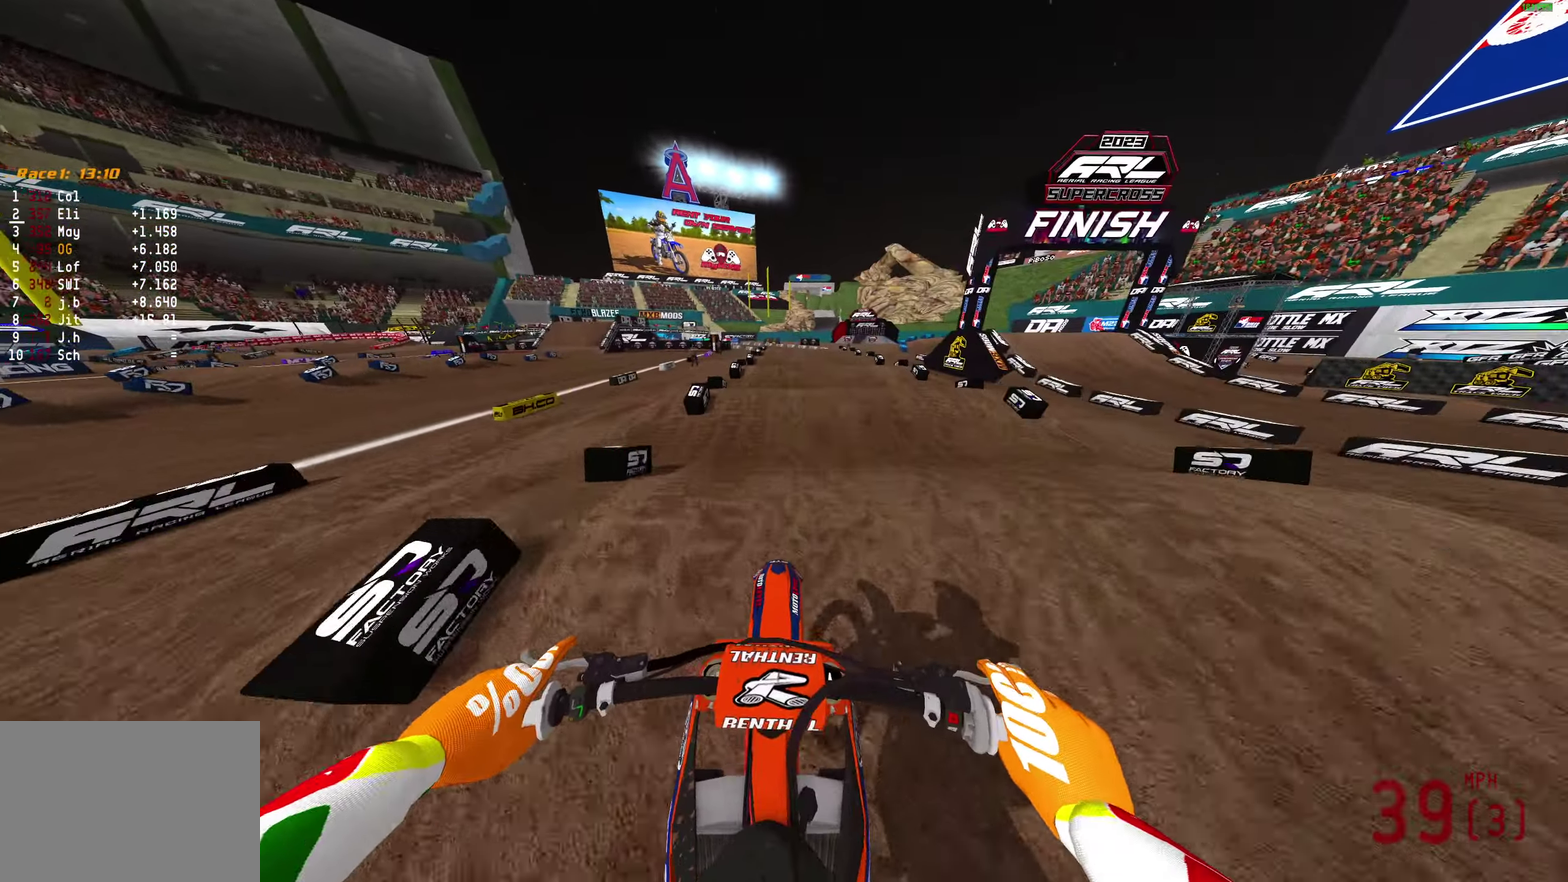
{"dt_ms": 300, "buttons": [], "left_stick": "center", "right_stick": "down", "button_events": []}
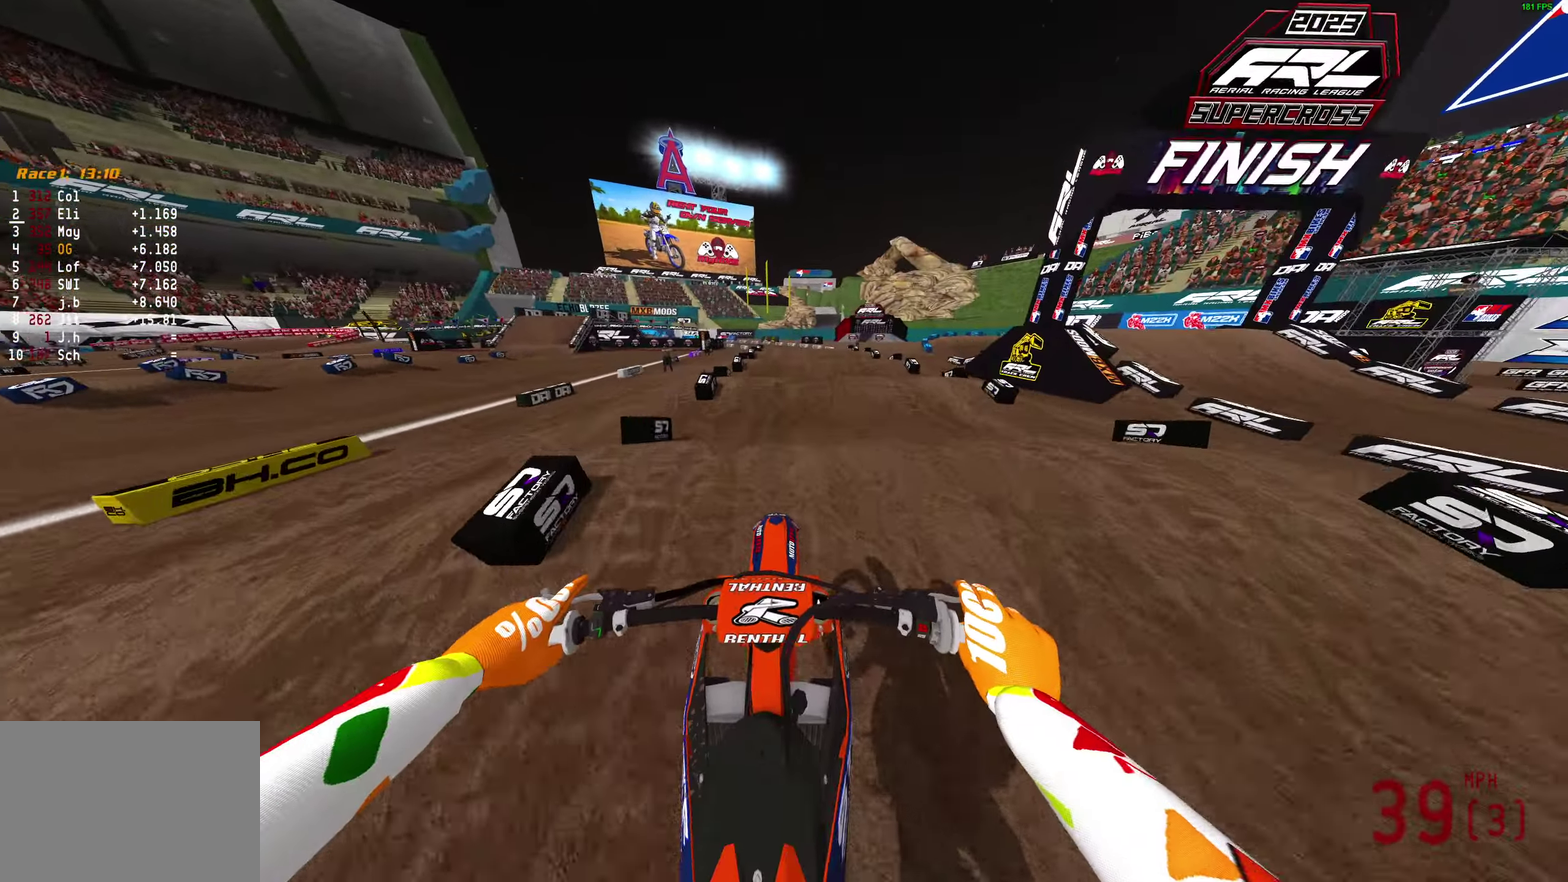
{"dt_ms": 900, "buttons": [], "left_stick": "center", "right_stick": "down", "button_events": []}
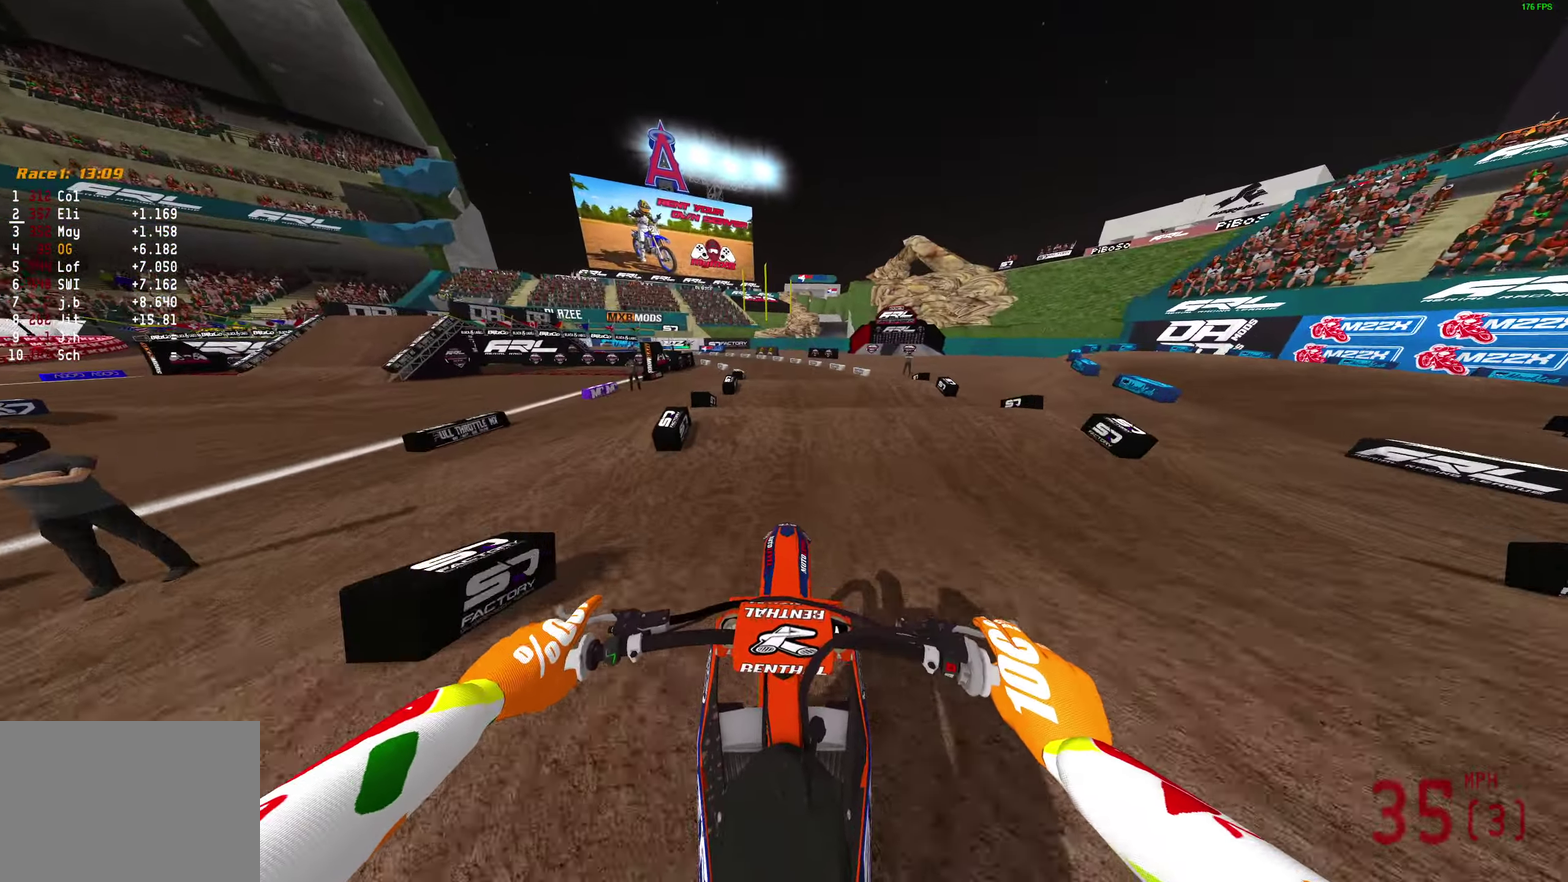
{"dt_ms": 300, "buttons": [], "left_stick": "center", "right_stick": "down", "button_events": []}
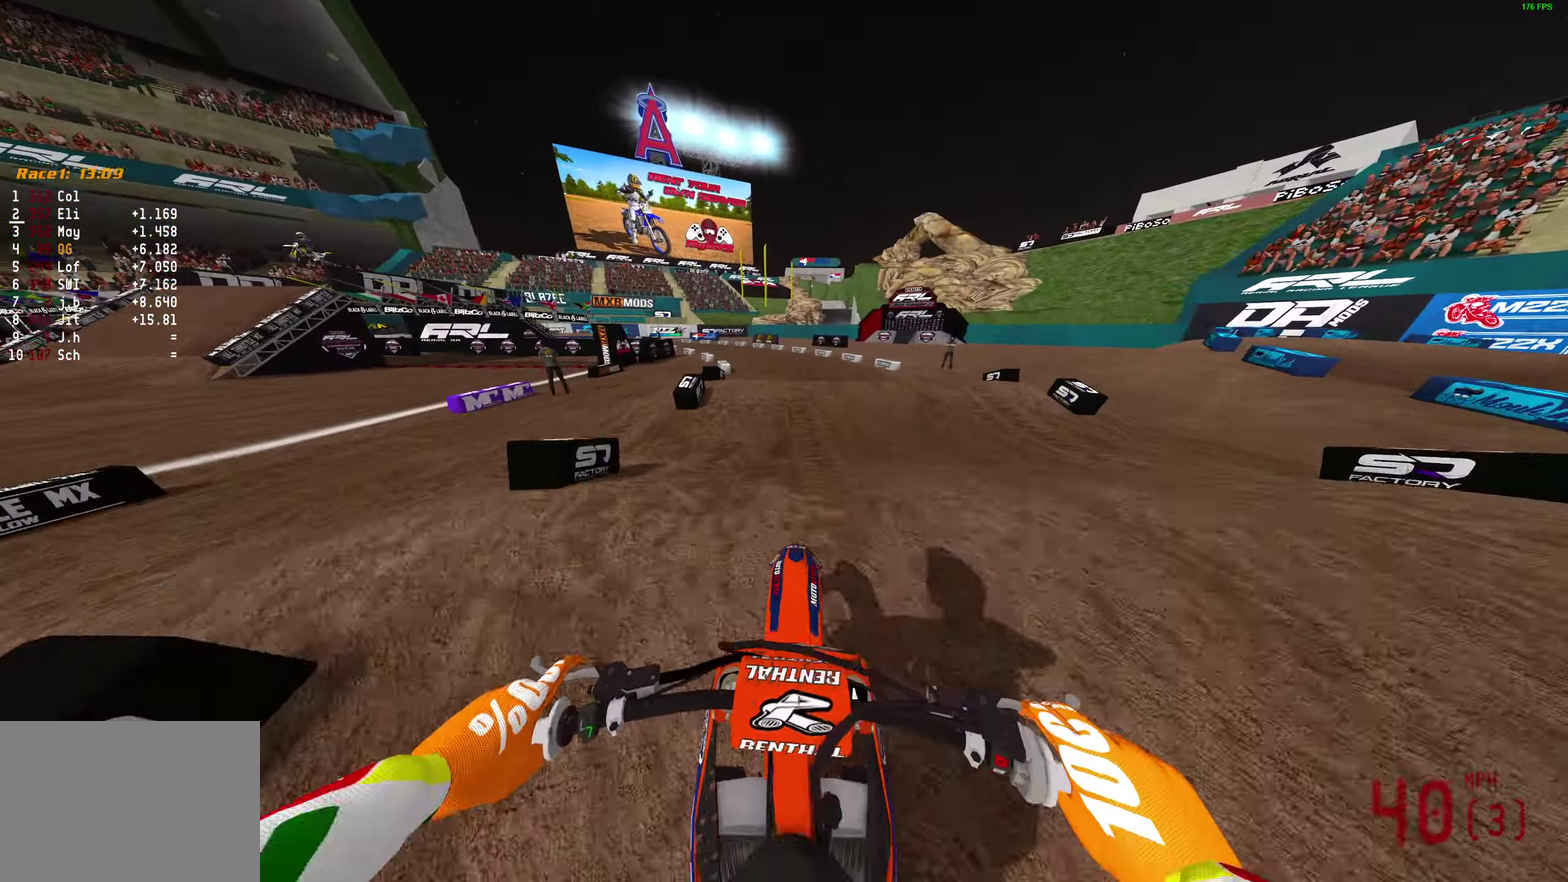
{"dt_ms": 500, "buttons": [], "left_stick": "down-left", "right_stick": "up", "button_events": []}
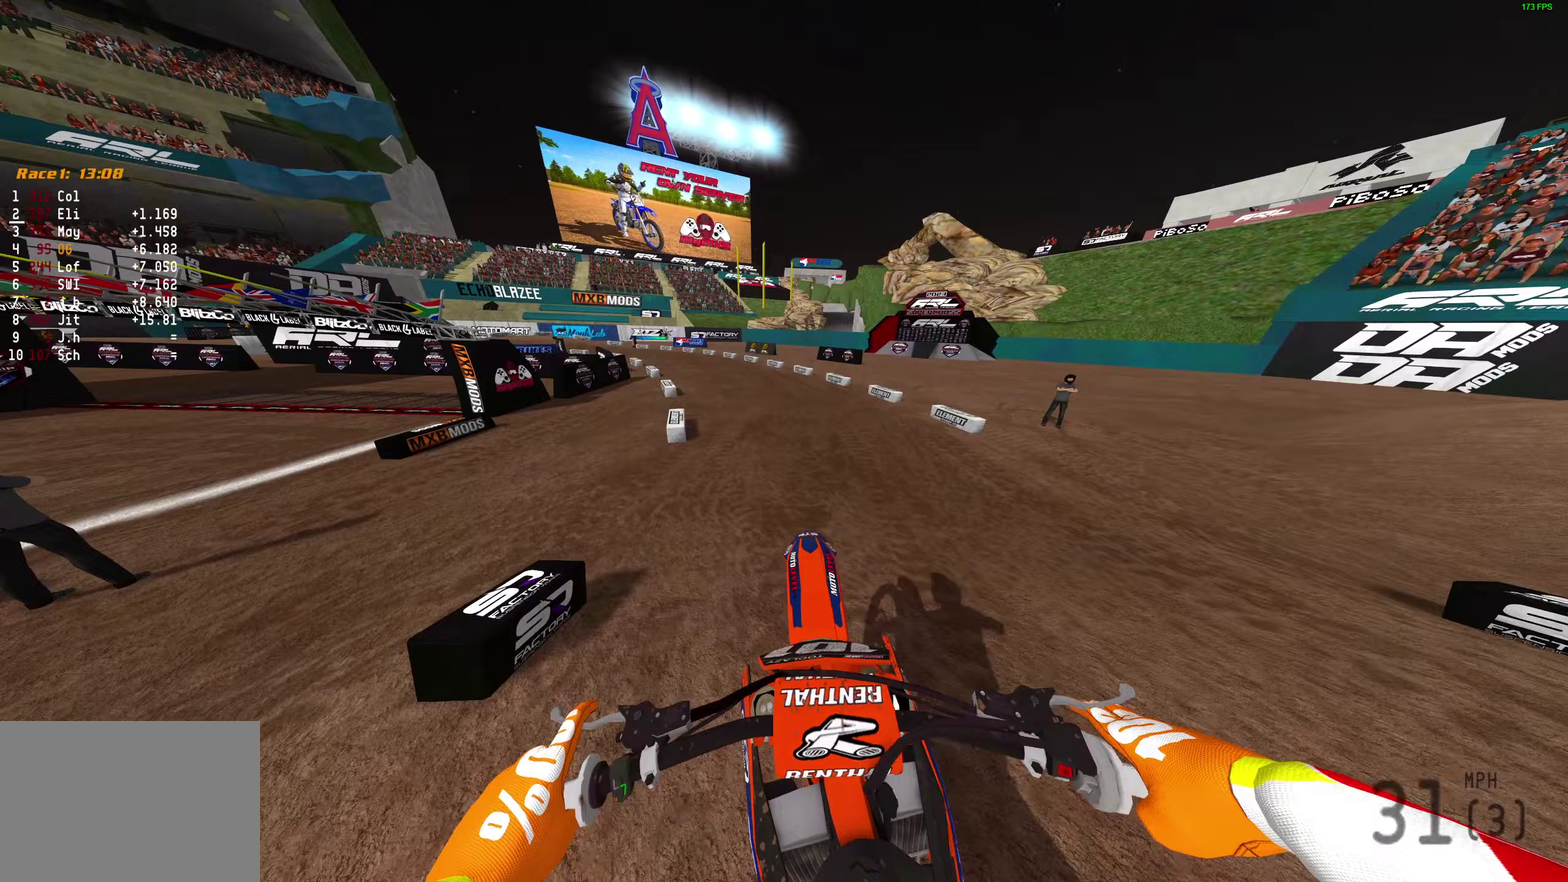
{"dt_ms": 500, "buttons": [], "left_stick": "left", "right_stick": "right", "button_events": []}
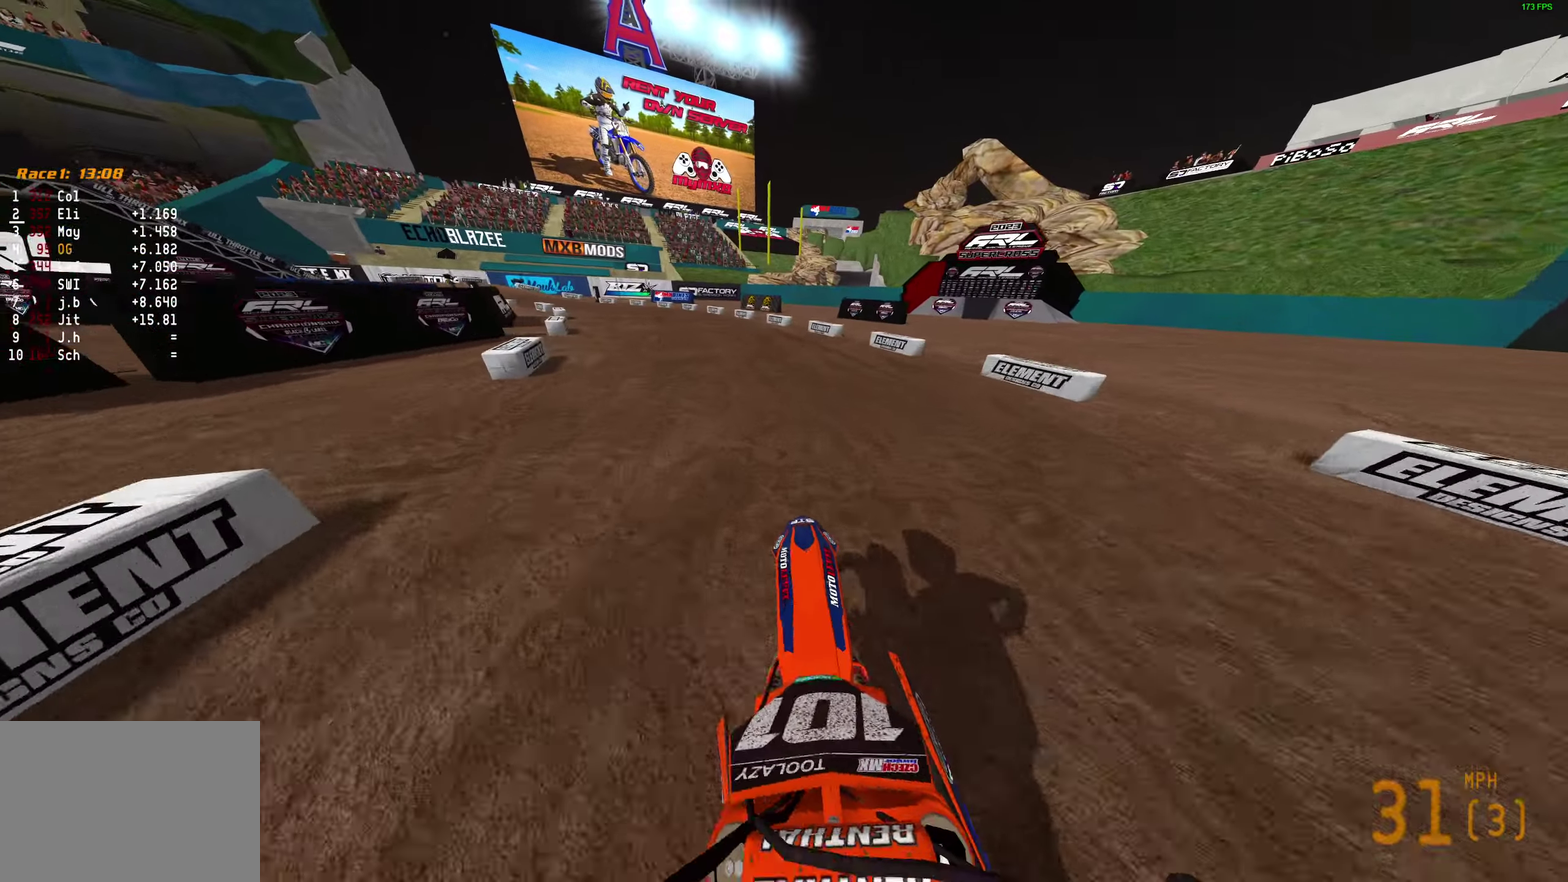
{"dt_ms": 300, "buttons": [], "left_stick": "left", "right_stick": "right", "button_events": []}
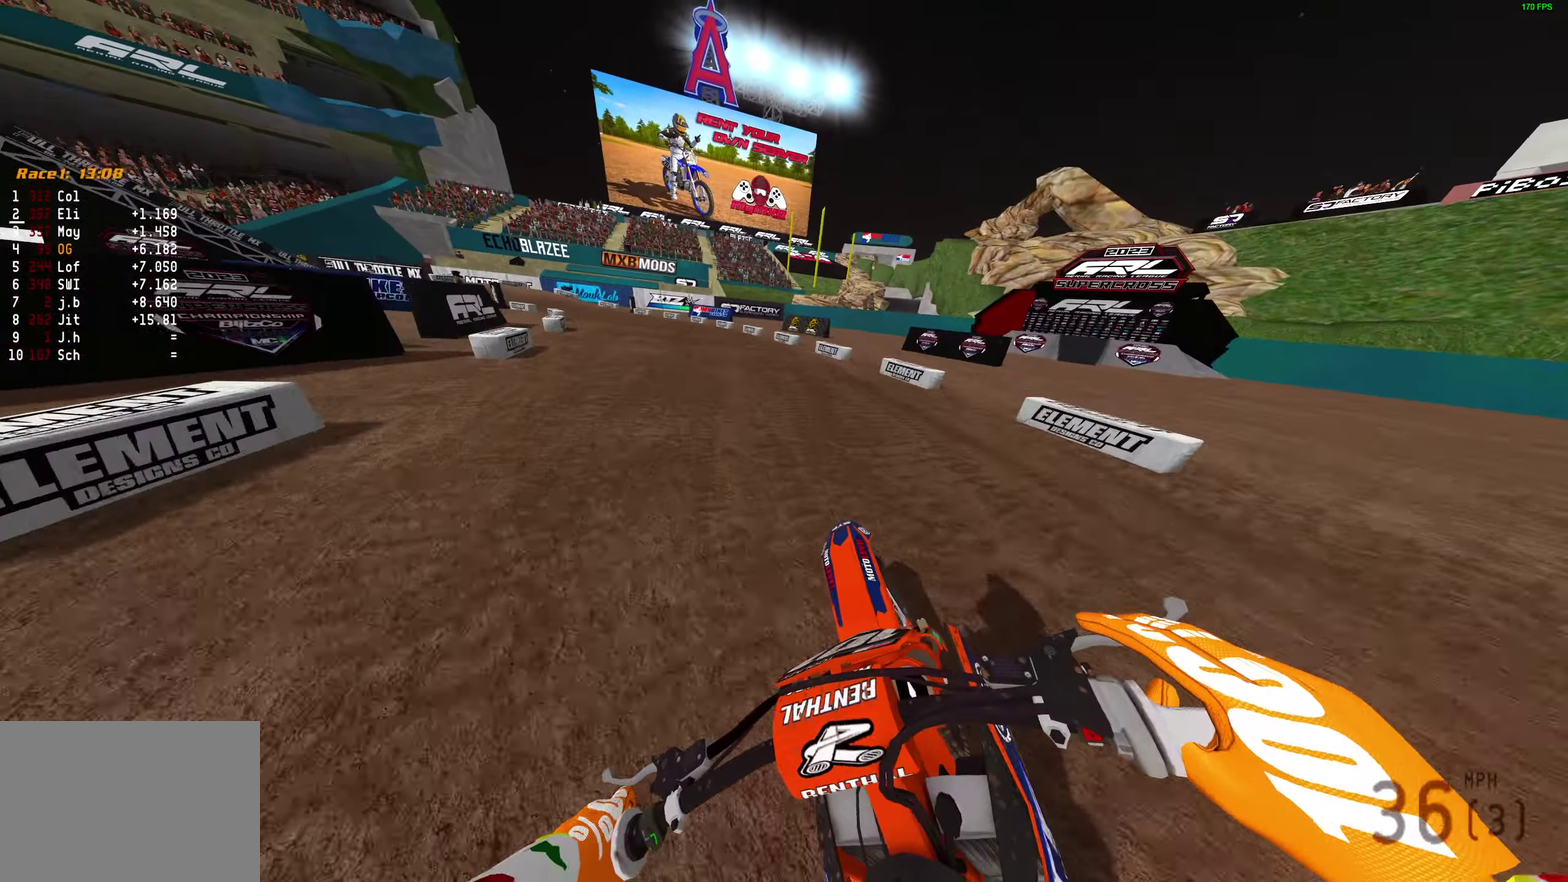
{"dt_ms": 900, "buttons": ["L2"], "left_stick": "left", "right_stick": "right"}
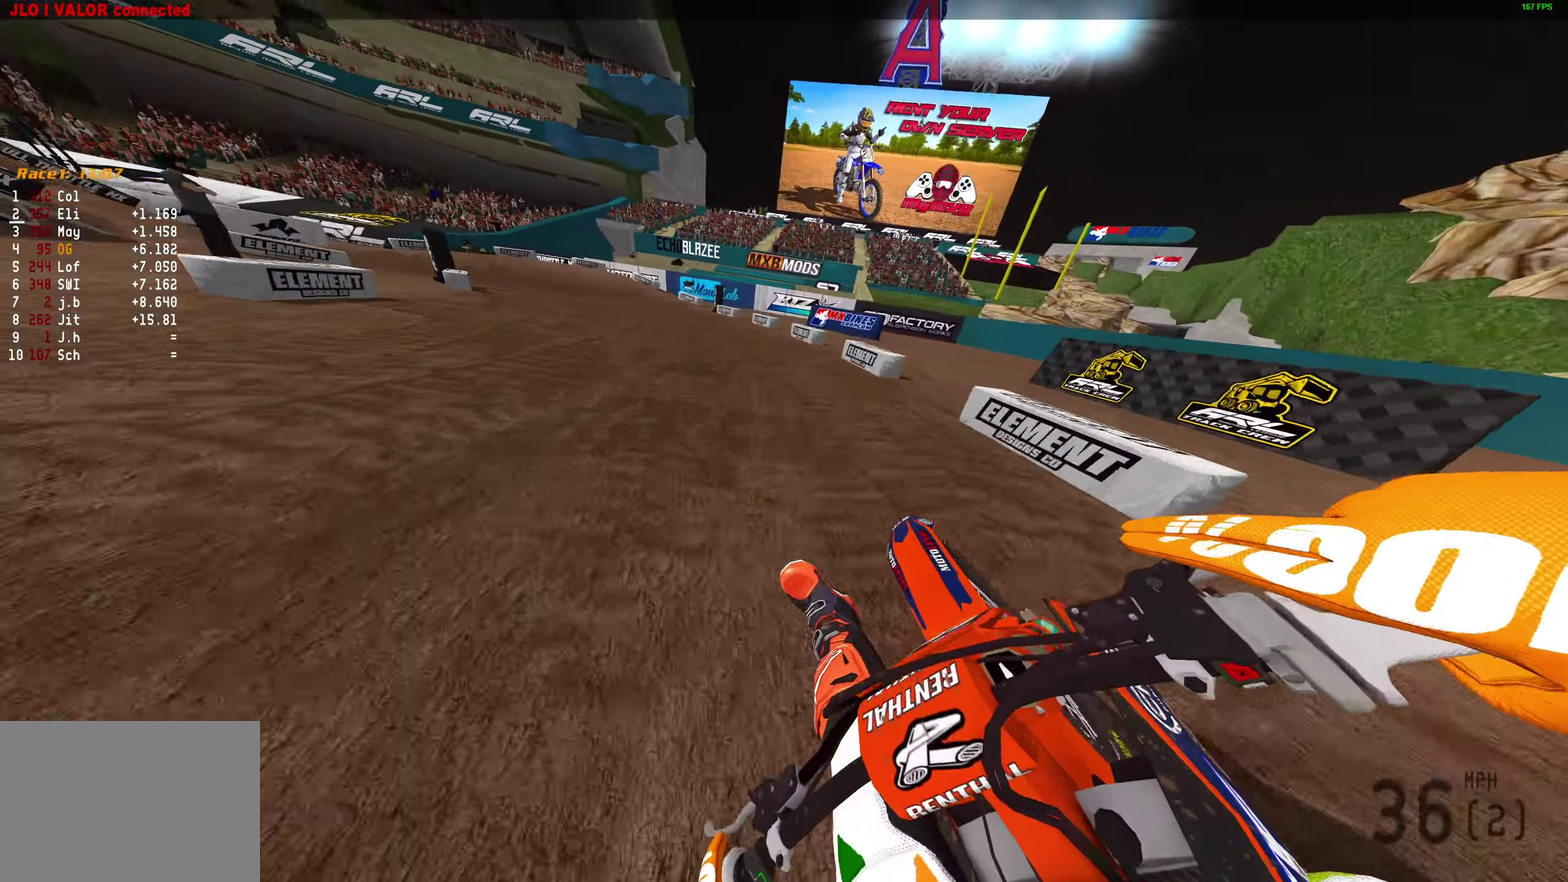
{"dt_ms": 300, "buttons": ["L2"], "left_stick": "left", "right_stick": "right", "button_events": []}
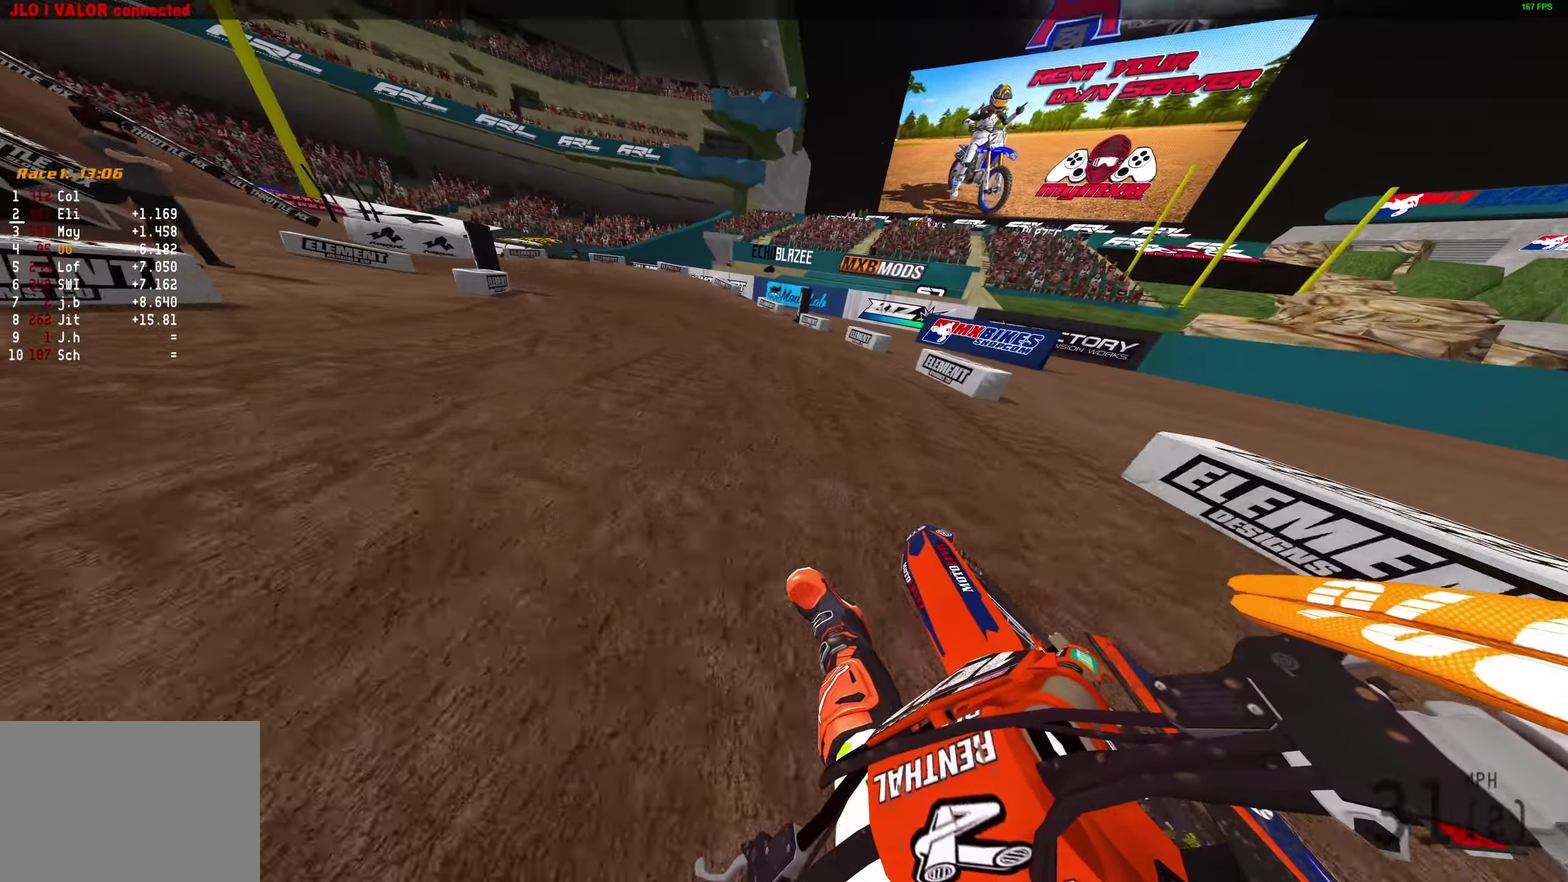
{"dt_ms": 500, "buttons": [], "left_stick": "left", "right_stick": "right", "button_events": [[400, "L2", "up"]]}
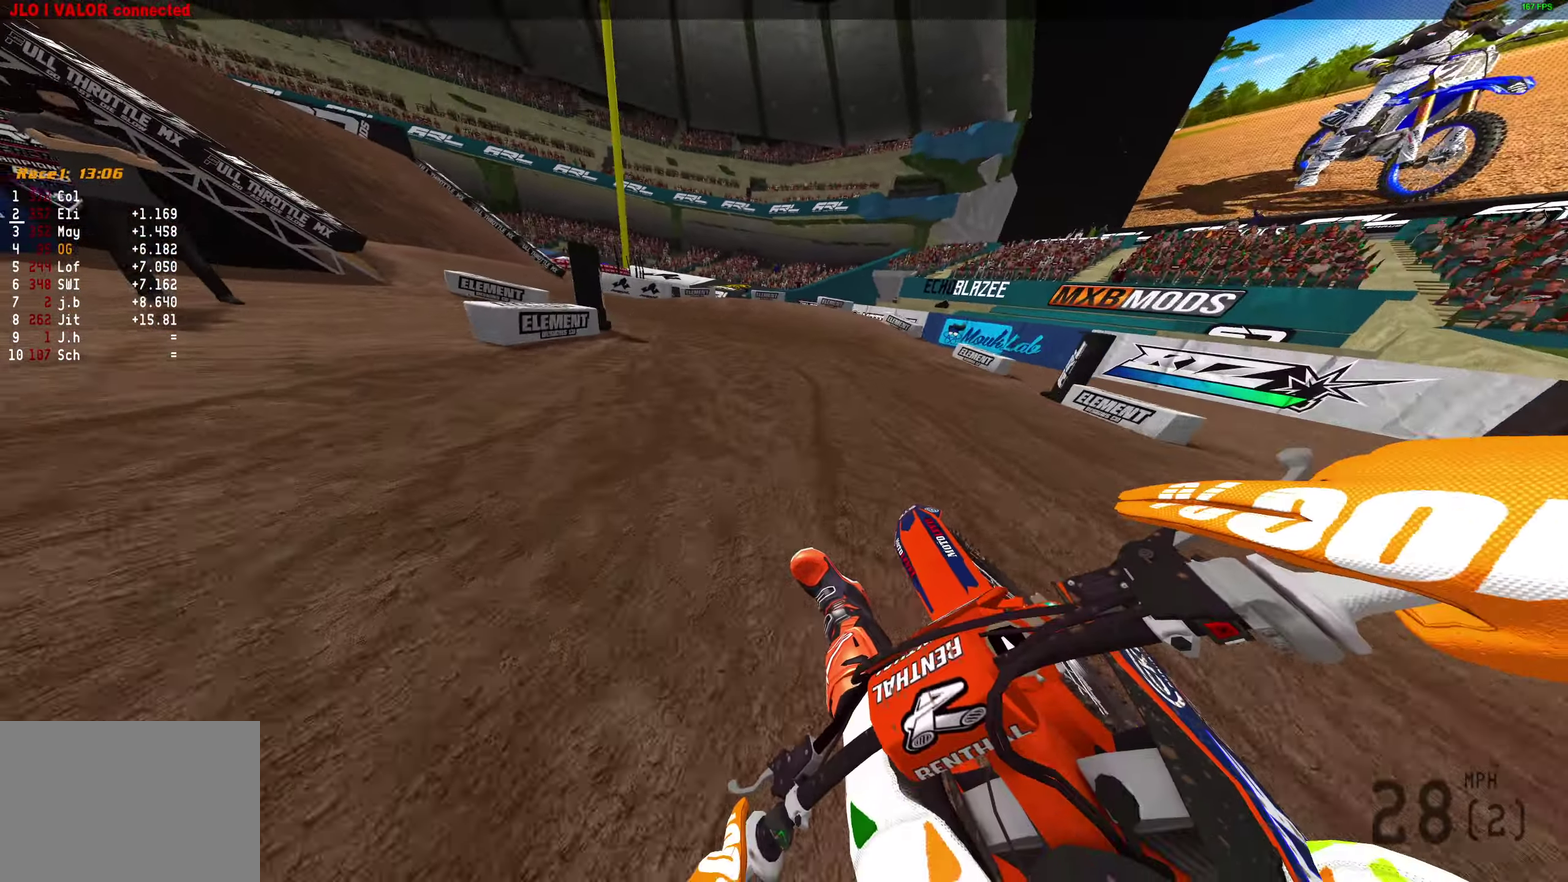
{"dt_ms": 500, "buttons": [], "left_stick": "left", "right_stick": "right", "button_events": []}
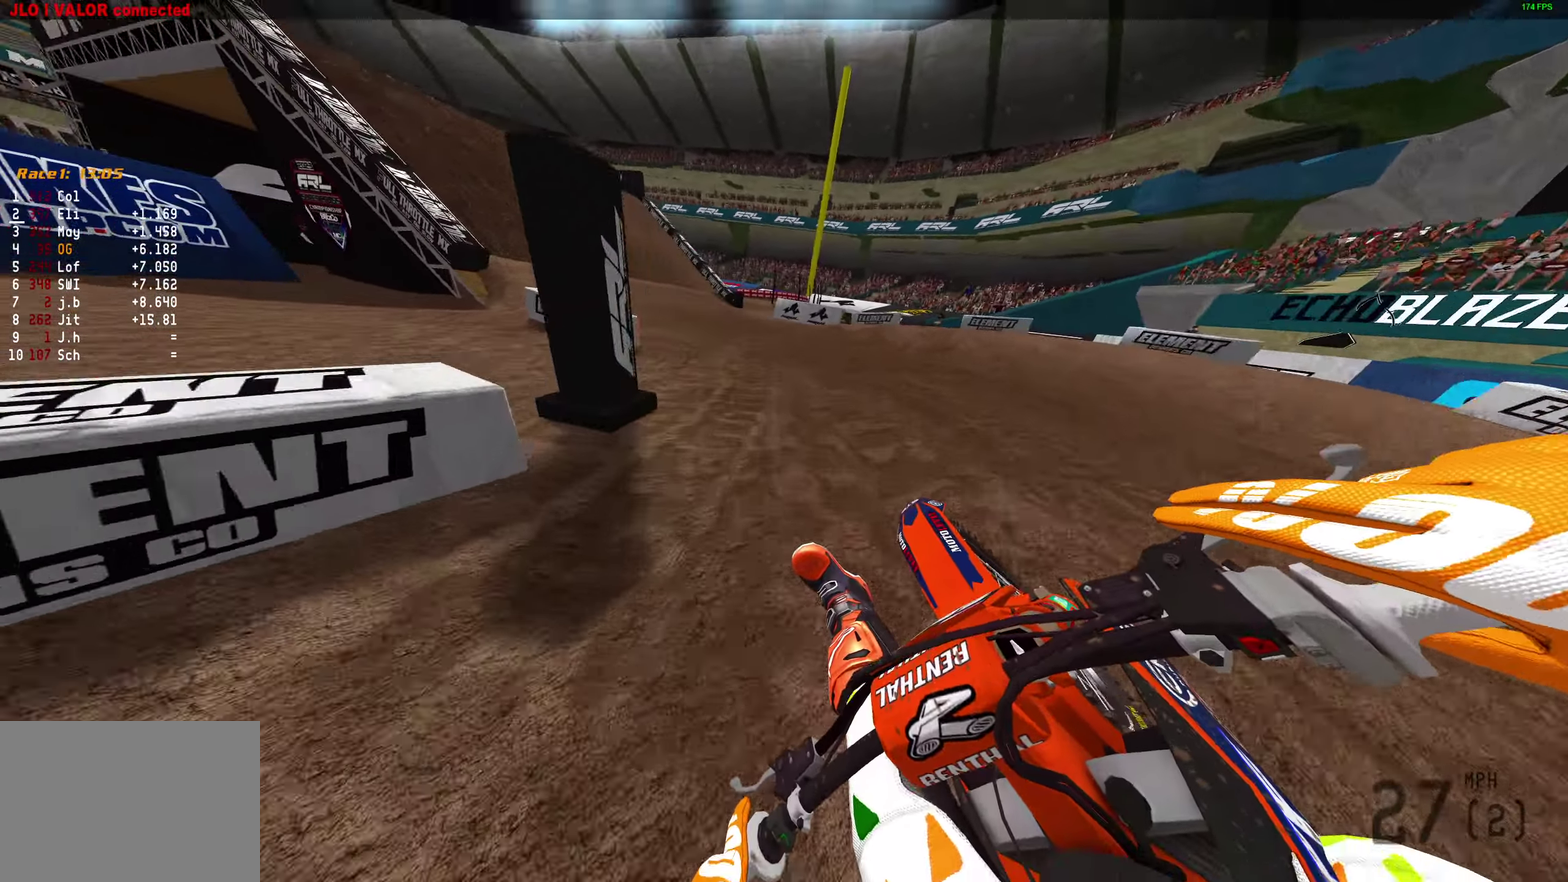
{"dt_ms": 300, "buttons": [], "left_stick": "center", "right_stick": "right", "button_events": []}